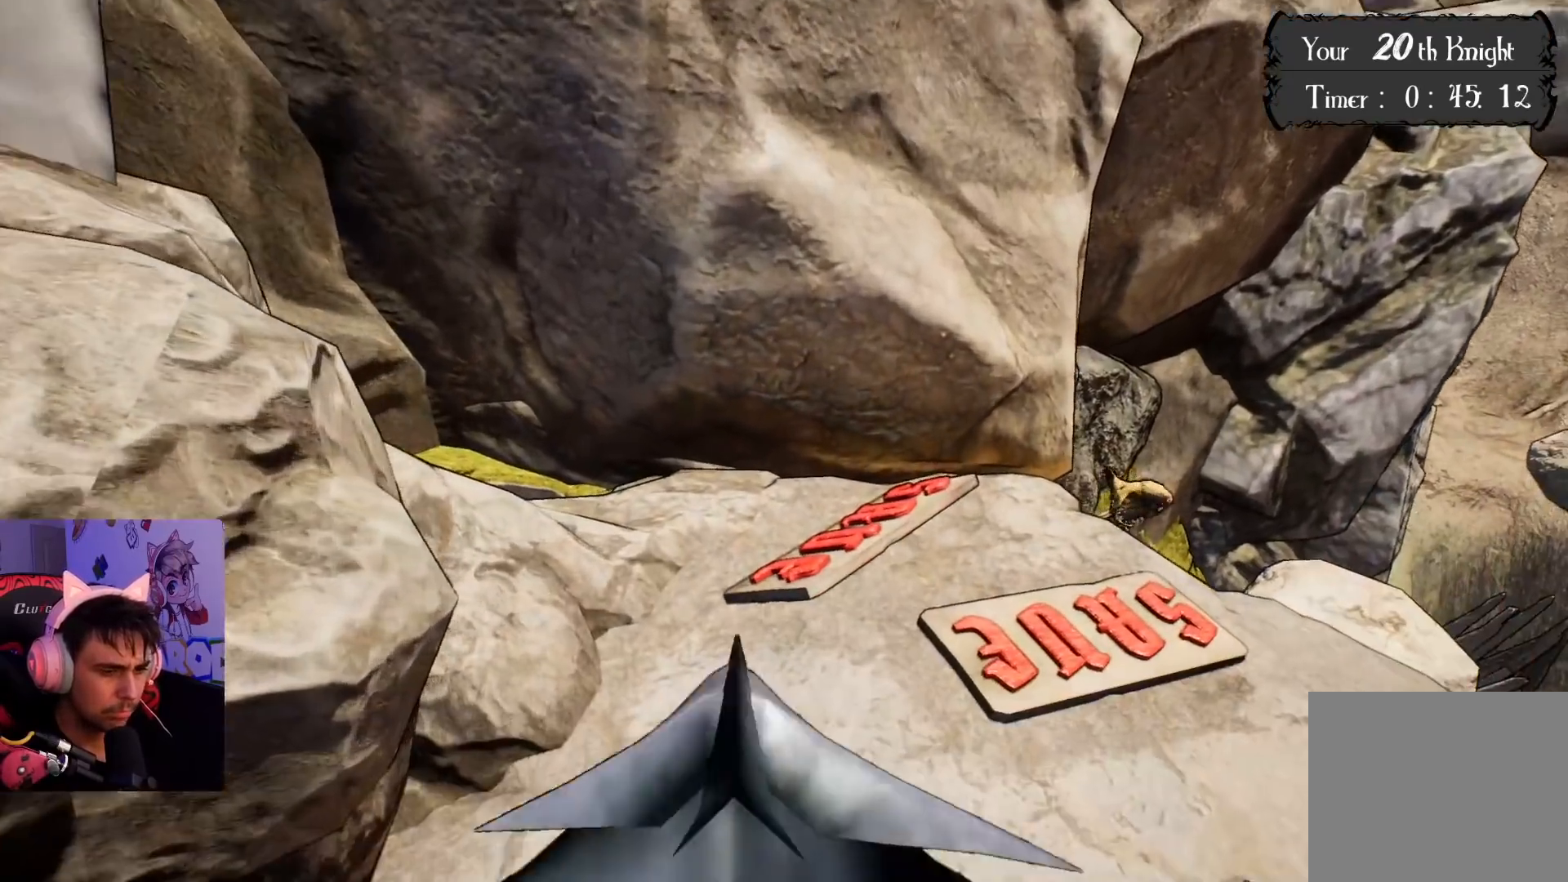
Gameplay with a controller (PlayStation layout); each line is a JSON object with the inputs held at the frame after it. "events" lists button and stick changes between this image and that frame as [ms after this image, input, new state], when the widget could be followed in between. Not read: L3 R3.
{"buttons": [], "left_stick": "center", "right_stick": "down-right", "events": [[283, "left_stick", "up"], [417, "right_stick", "down-right"], [450, "left_stick", "center"]]}
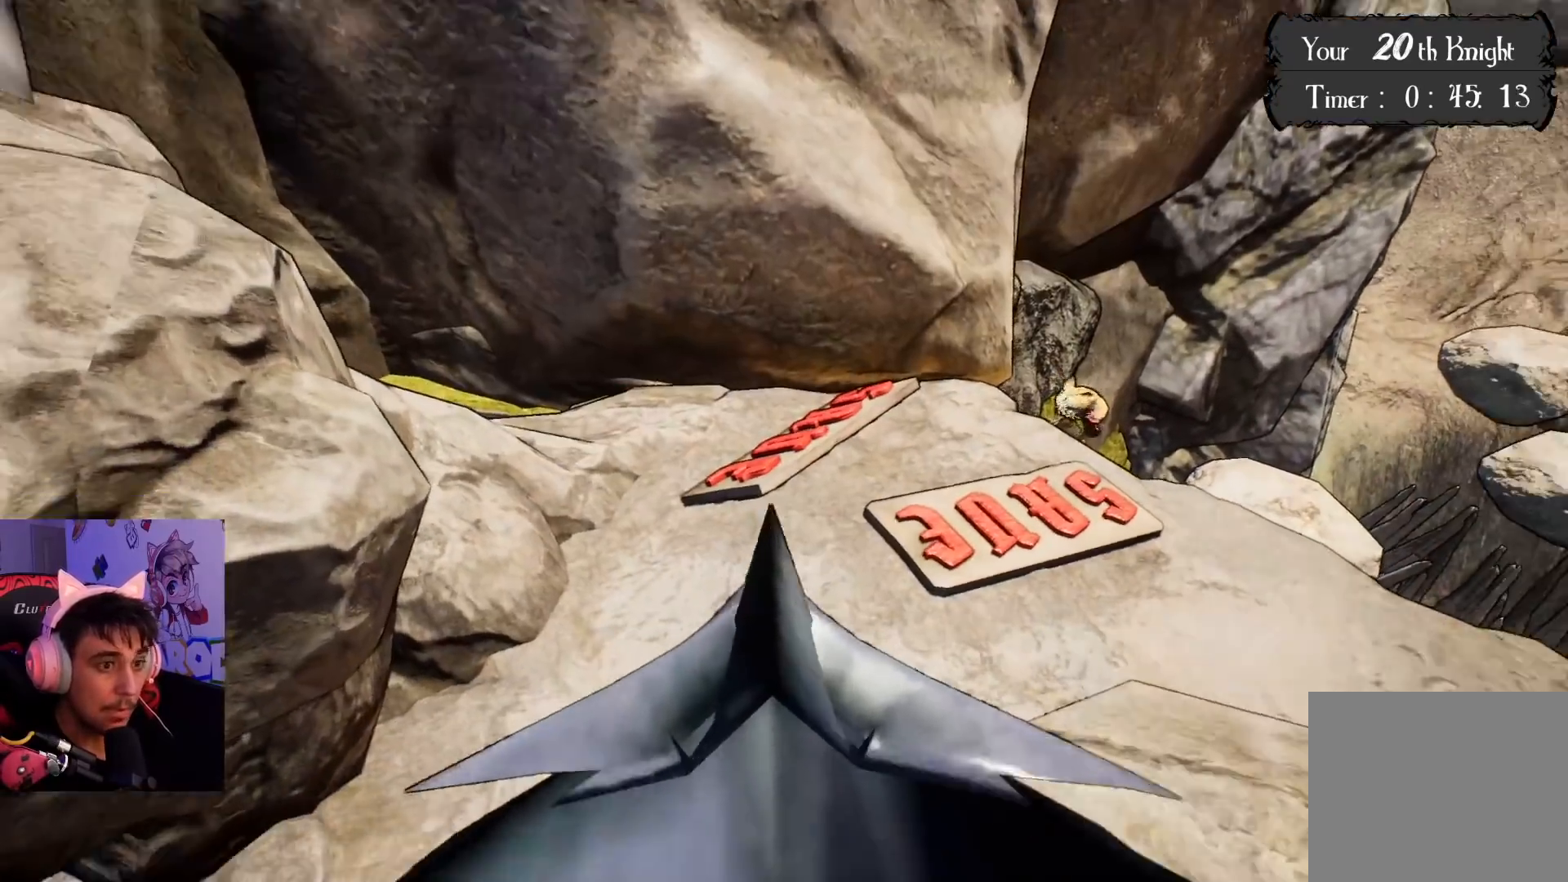
{"buttons": [], "left_stick": "center", "right_stick": "center", "events": [[83, "right_stick", "center"]]}
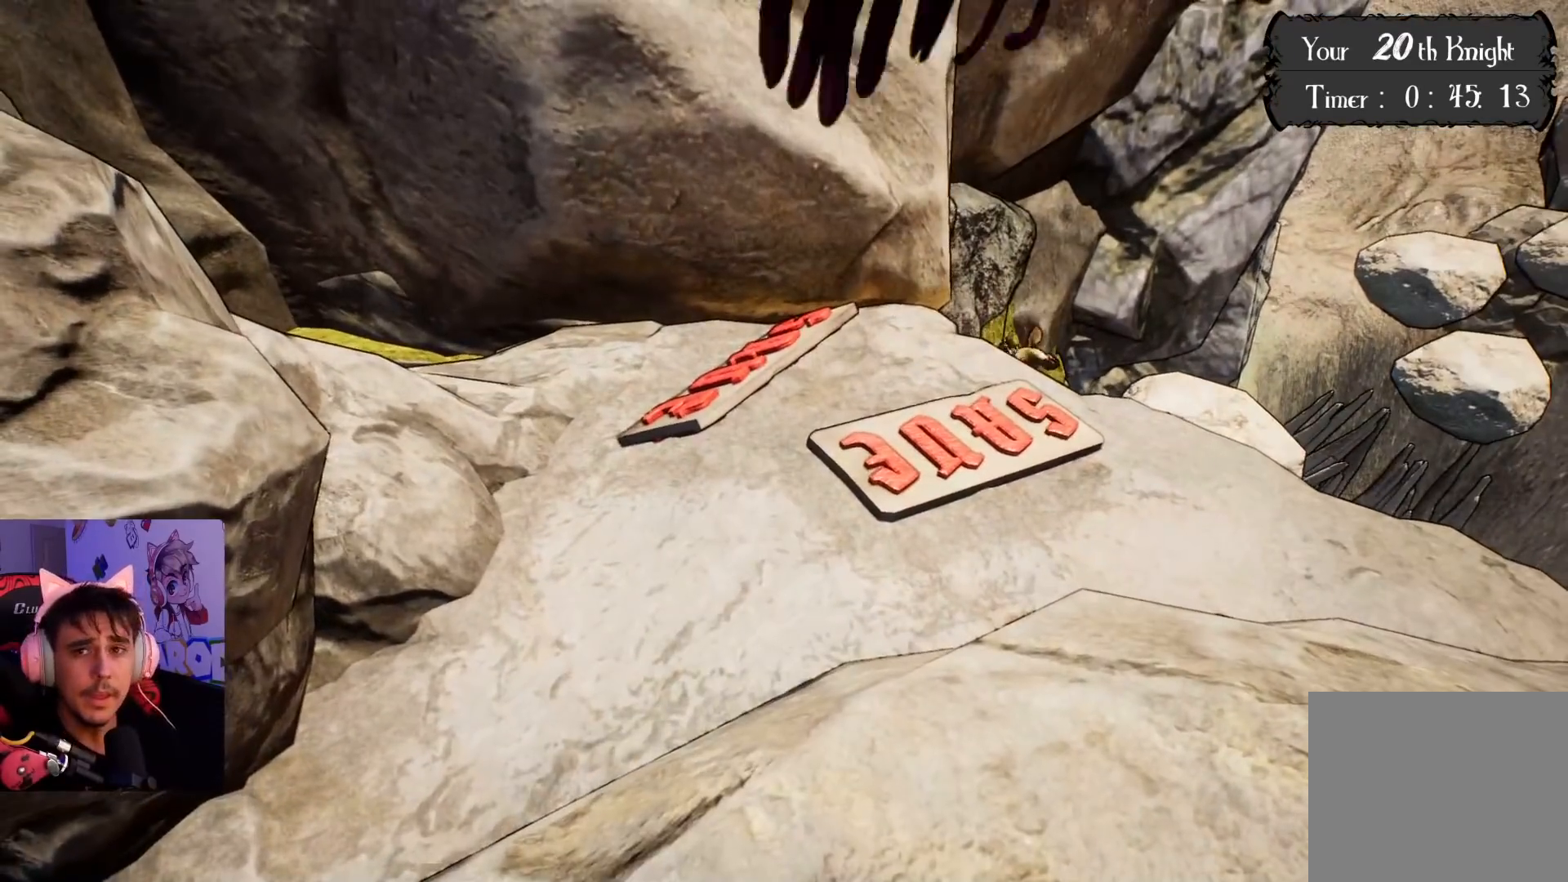
{"buttons": [], "left_stick": "center", "right_stick": "center", "events": []}
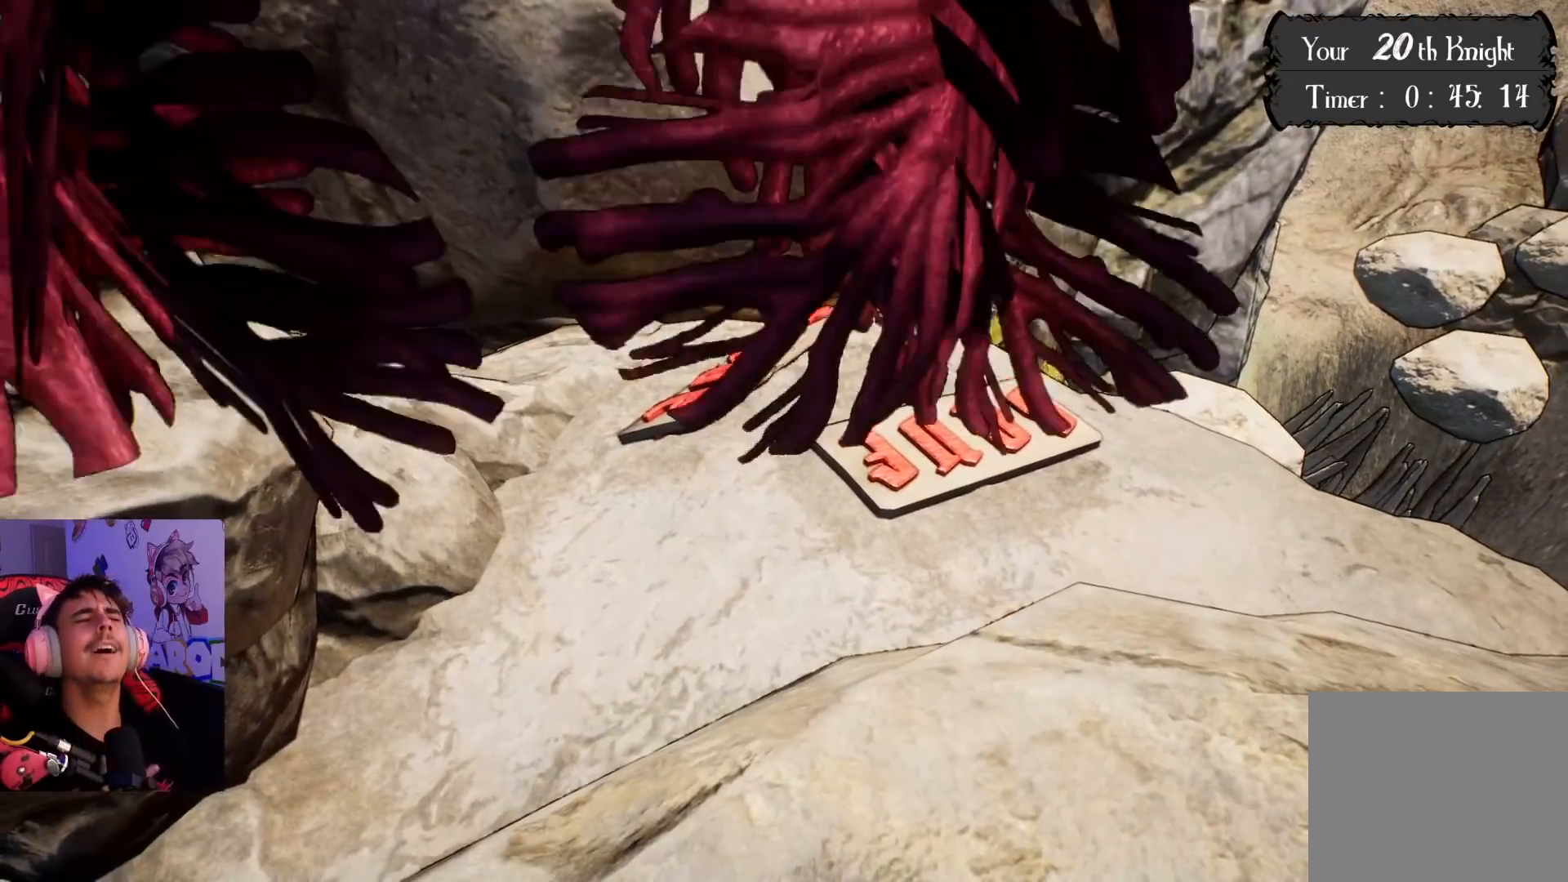
{"buttons": [], "left_stick": "center", "right_stick": "center", "events": []}
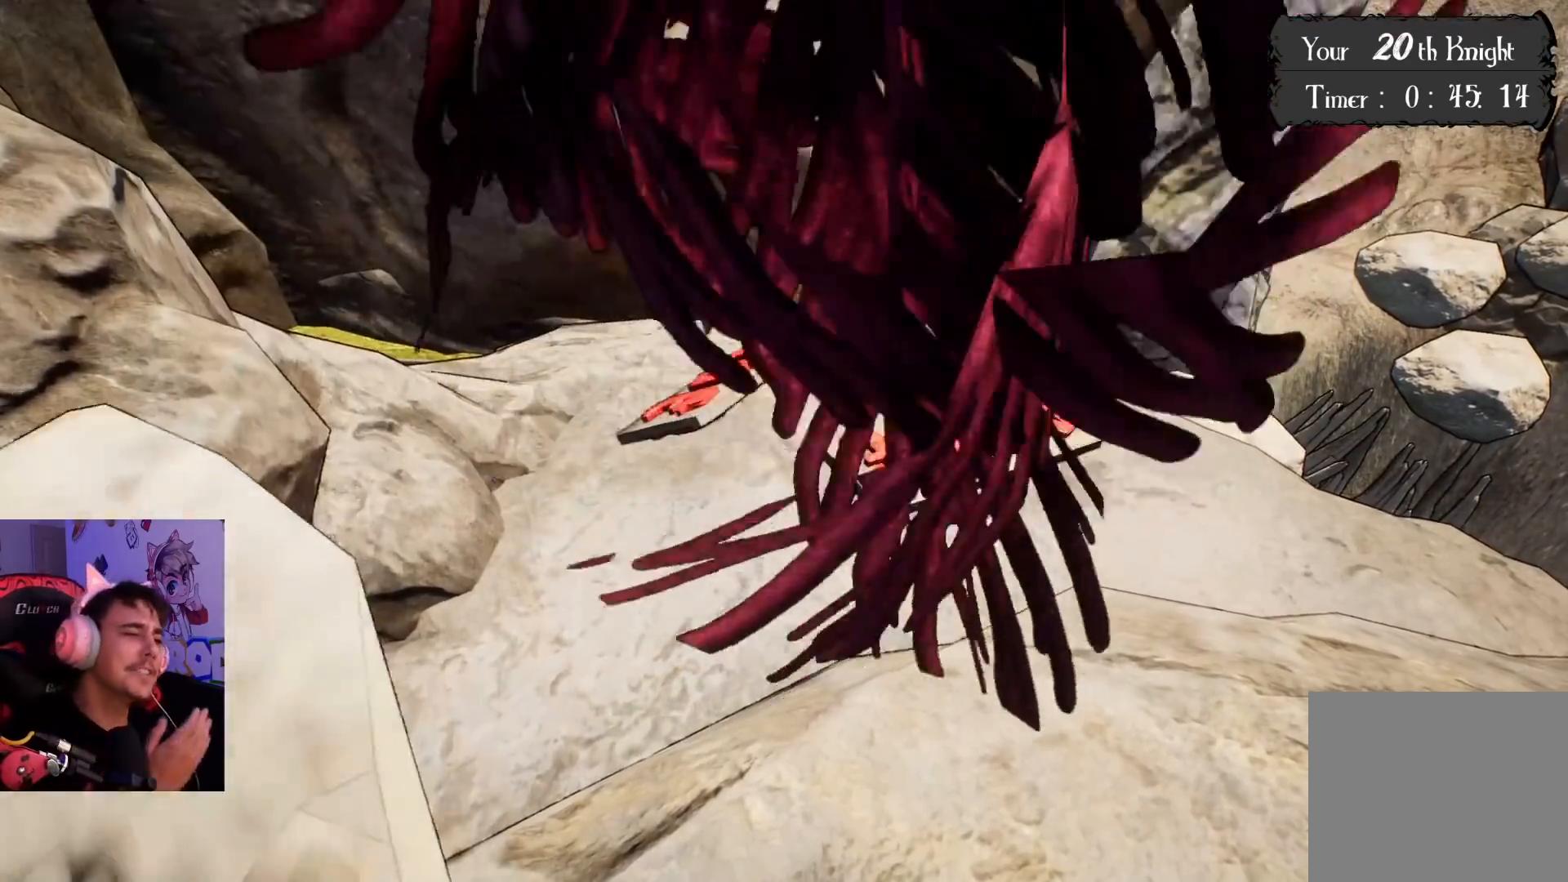
{"buttons": [], "left_stick": "center", "right_stick": "center", "events": []}
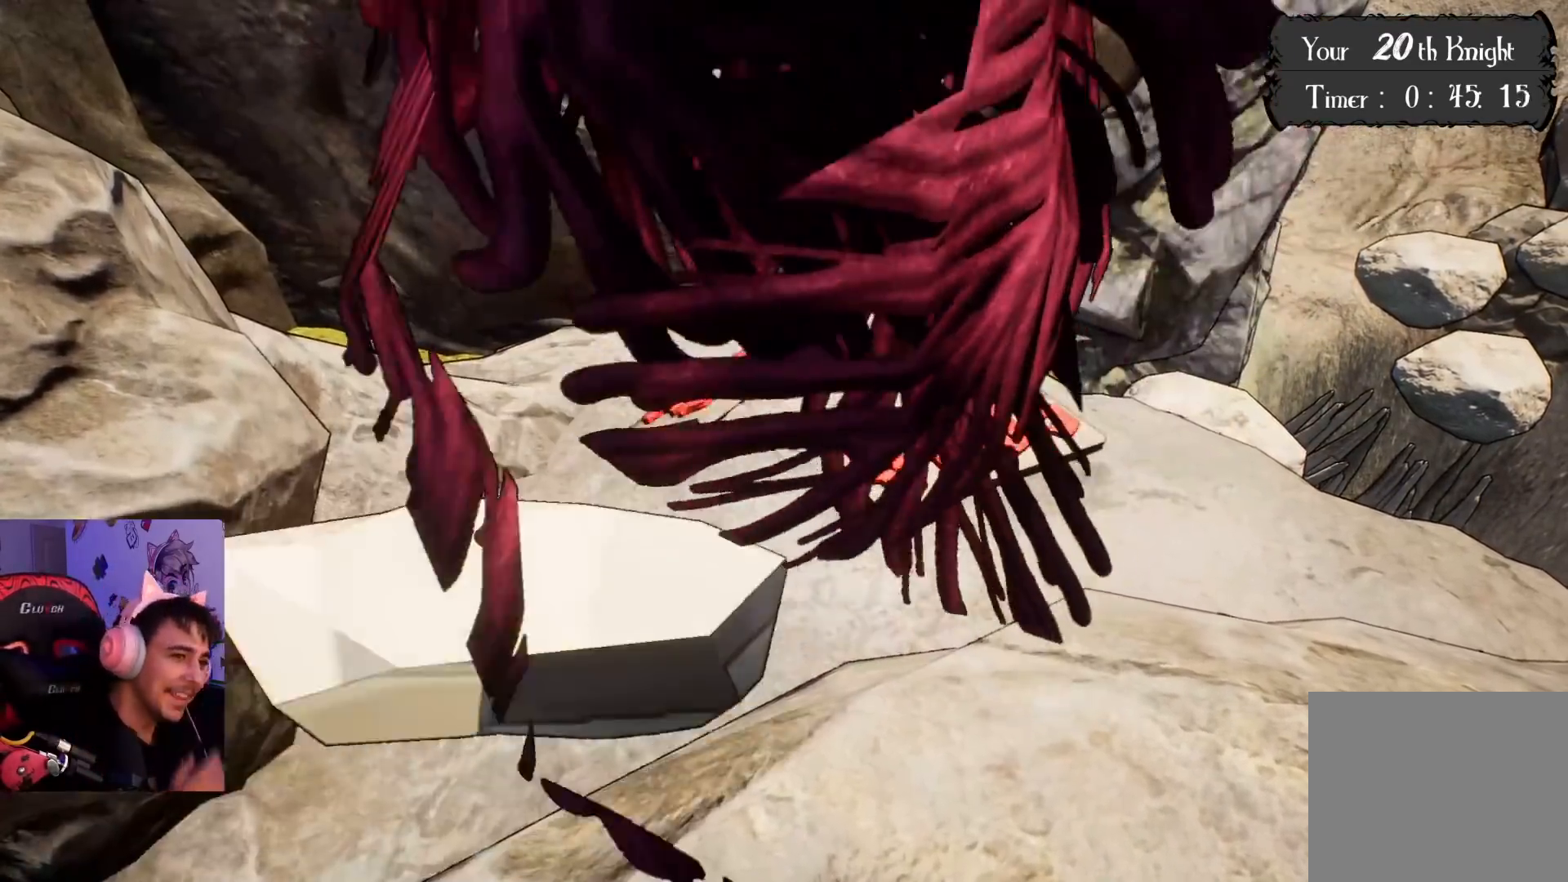
{"buttons": [], "left_stick": "up", "right_stick": "center", "events": [[433, "left_stick", "up"]]}
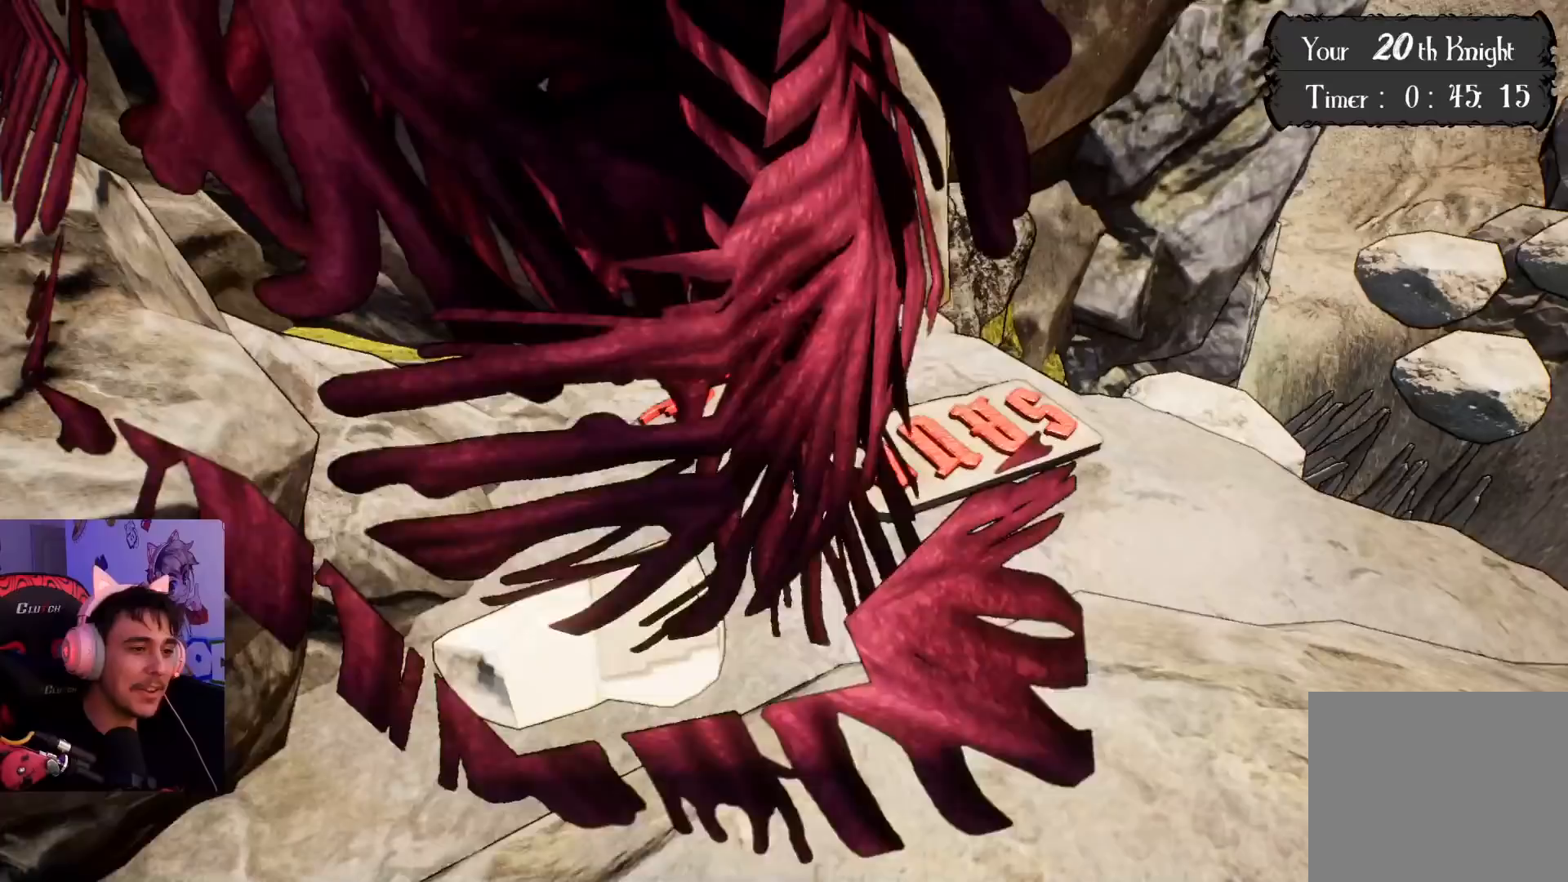
{"buttons": [], "left_stick": "center", "right_stick": "center", "events": [[267, "left_stick", "center"]]}
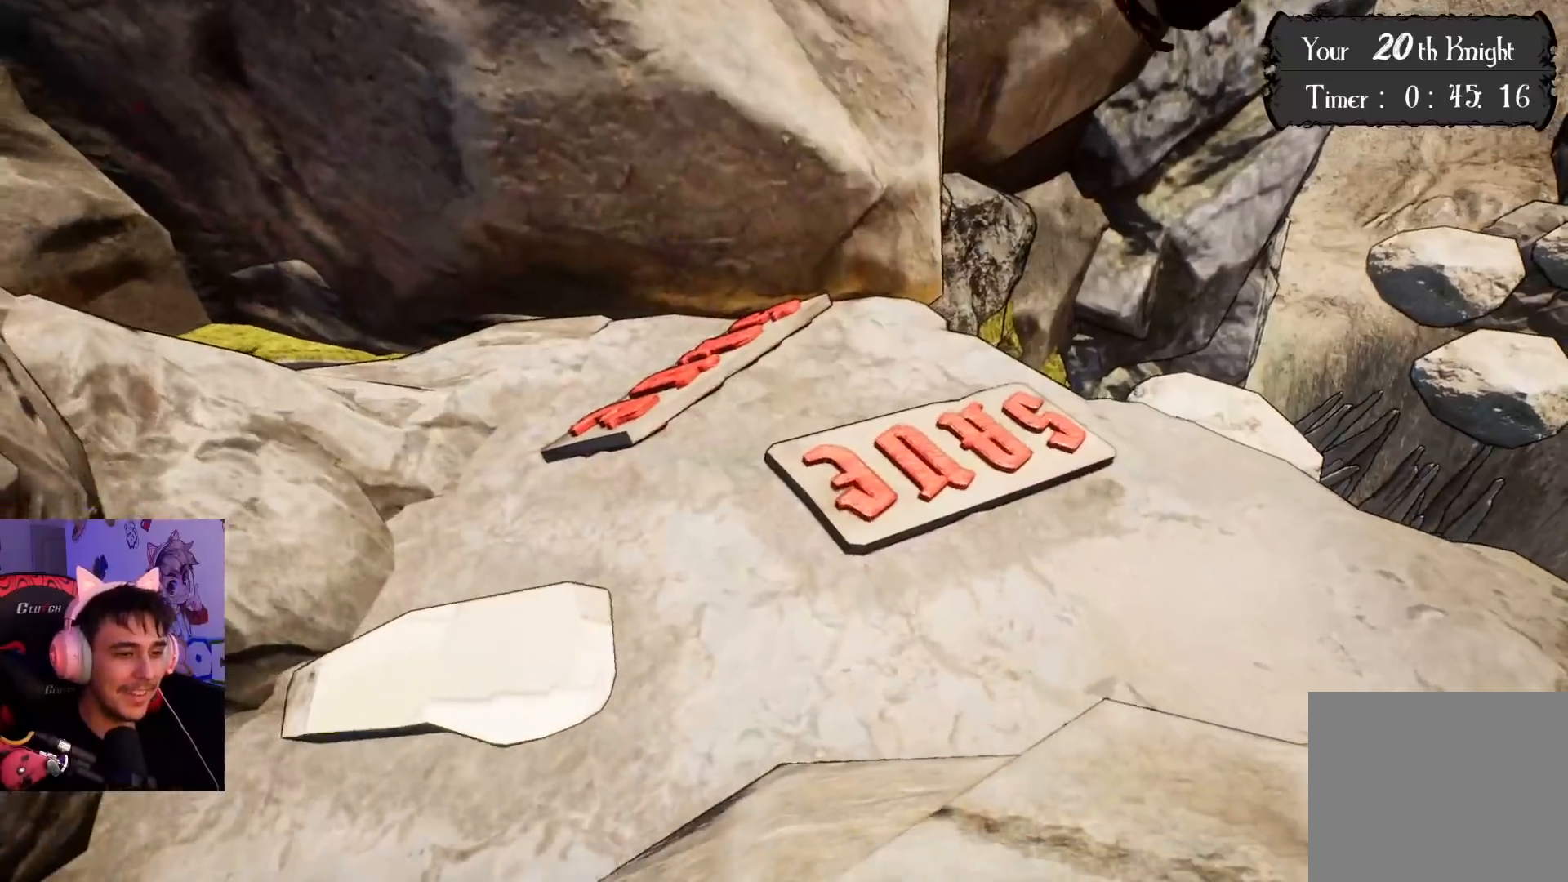
{"buttons": [], "left_stick": "up", "right_stick": "center", "events": [[17, "left_stick", "up"], [33, "CROSS", "down"], [183, "CROSS", "up"]]}
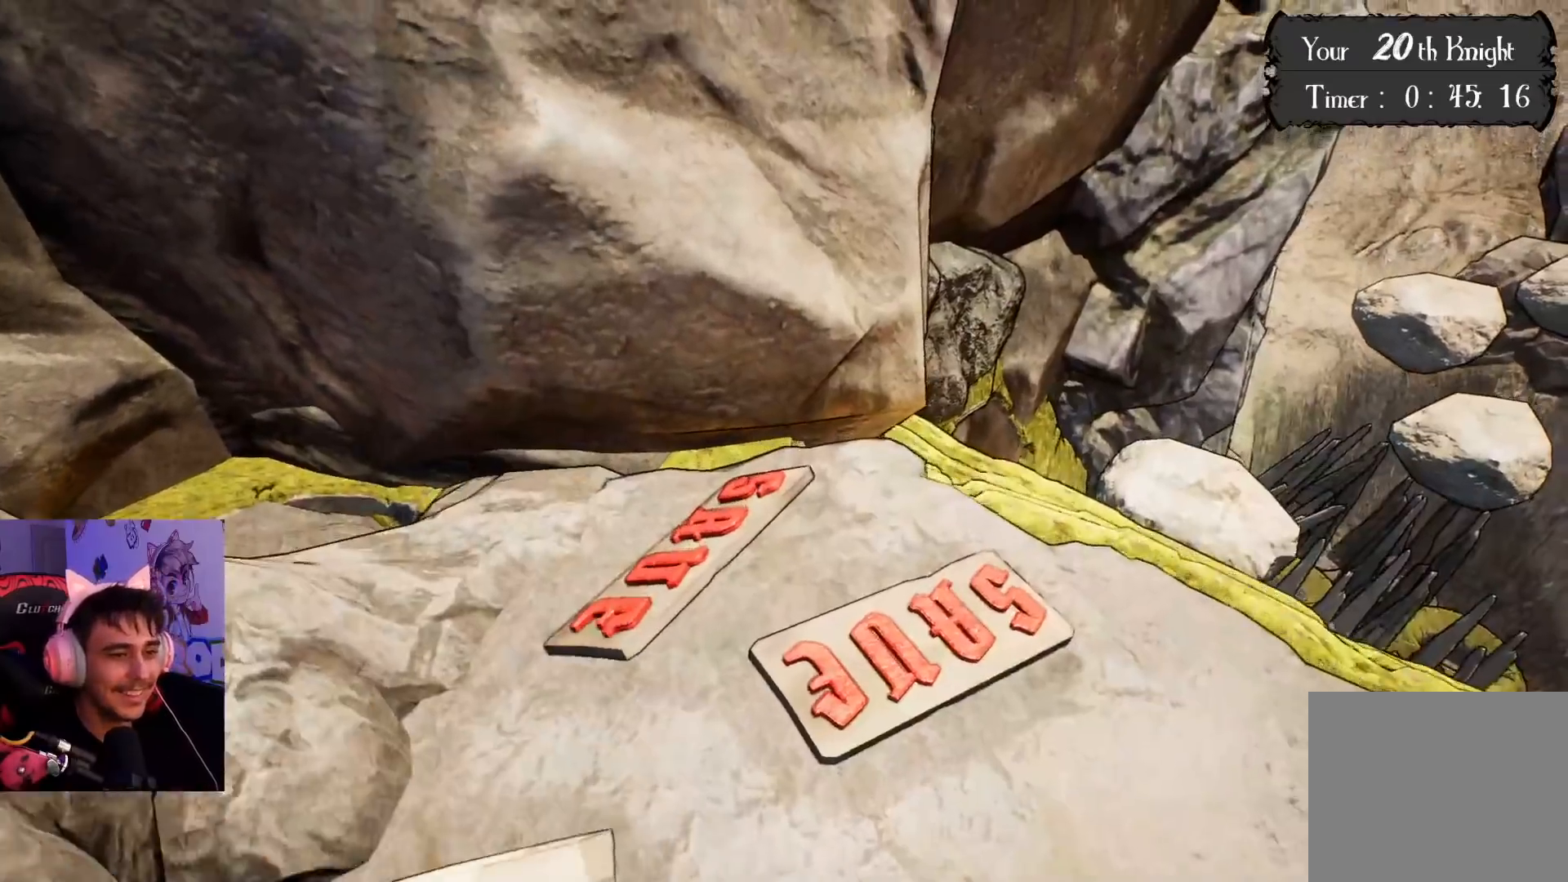
{"buttons": [], "left_stick": "down", "right_stick": "down-right", "events": [[333, "right_stick", "down-right"], [450, "left_stick", "down"]]}
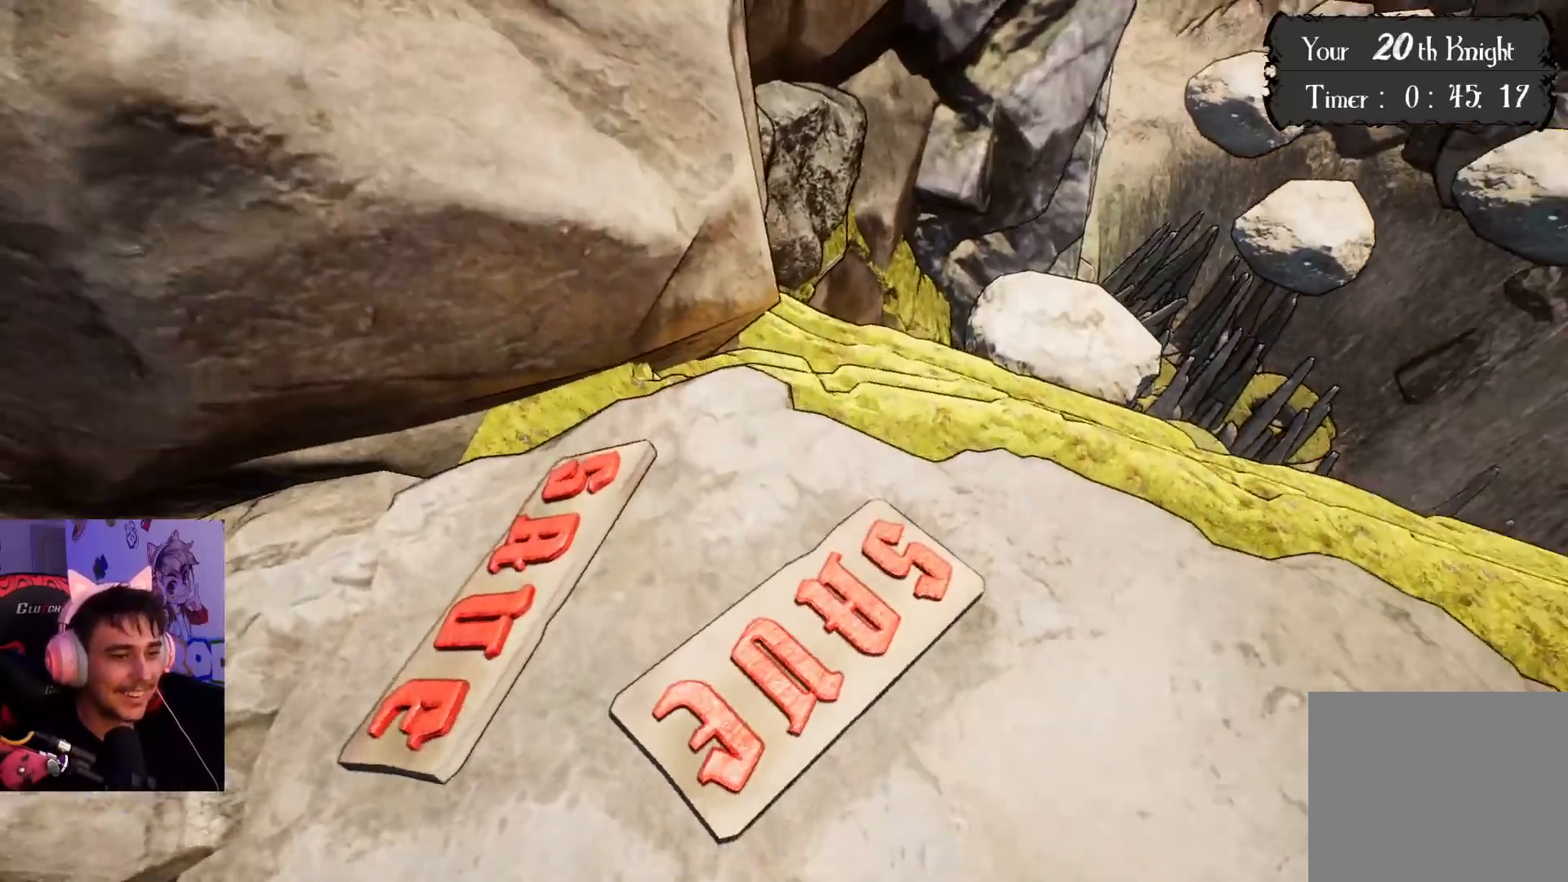
{"buttons": [], "left_stick": "down-right", "right_stick": "center", "events": [[133, "right_stick", "center"], [167, "left_stick", "up-left"], [283, "left_stick", "up-right"], [467, "left_stick", "down-right"]]}
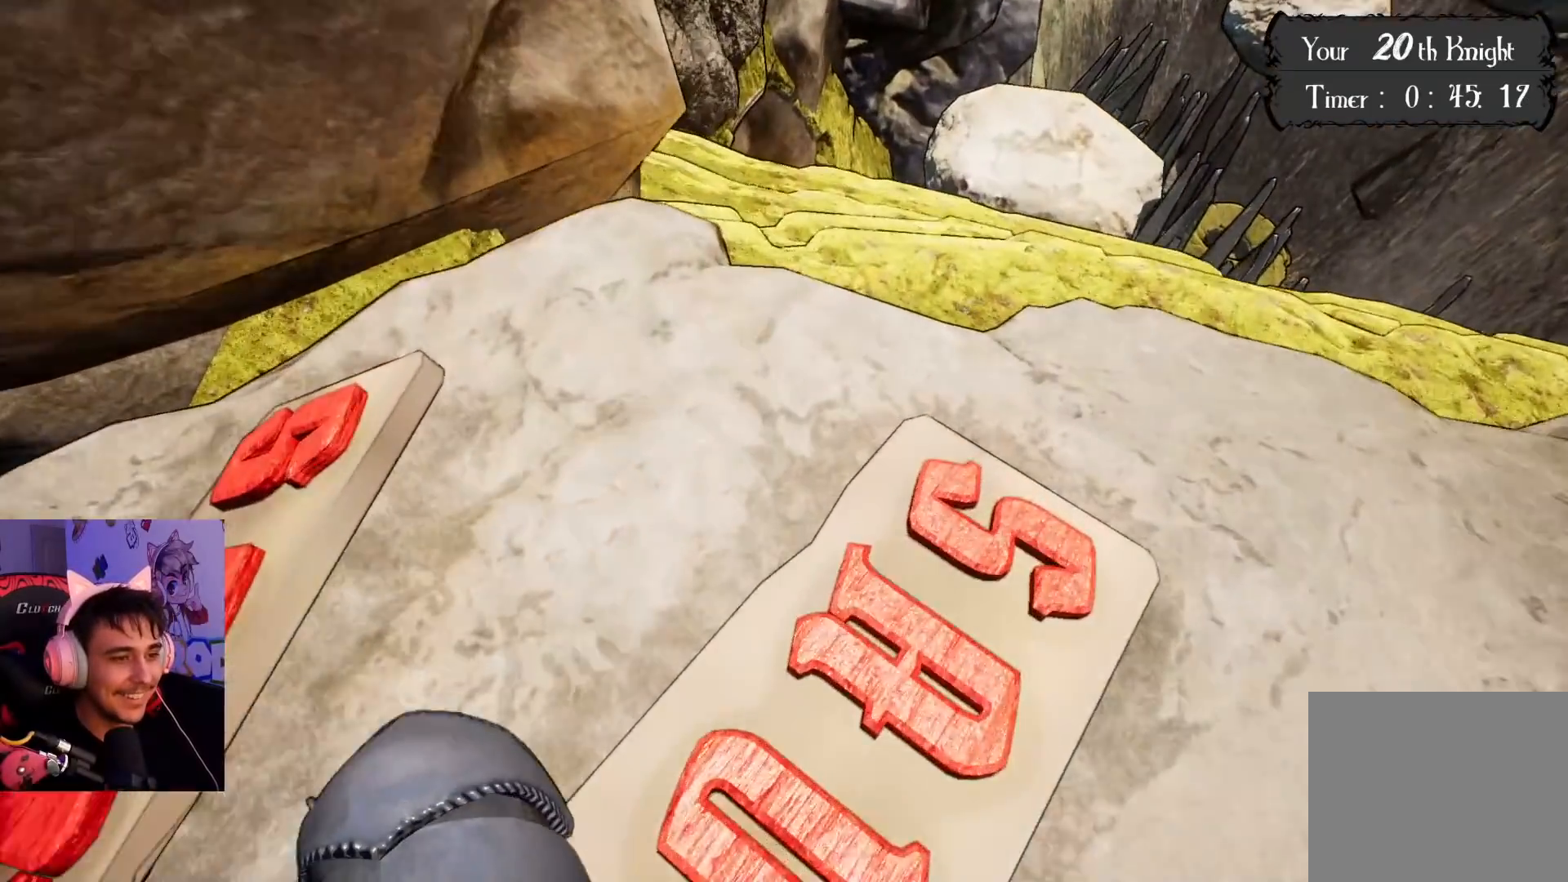
{"buttons": [], "left_stick": "down-right", "right_stick": "left", "events": [[317, "right_stick", "left"]]}
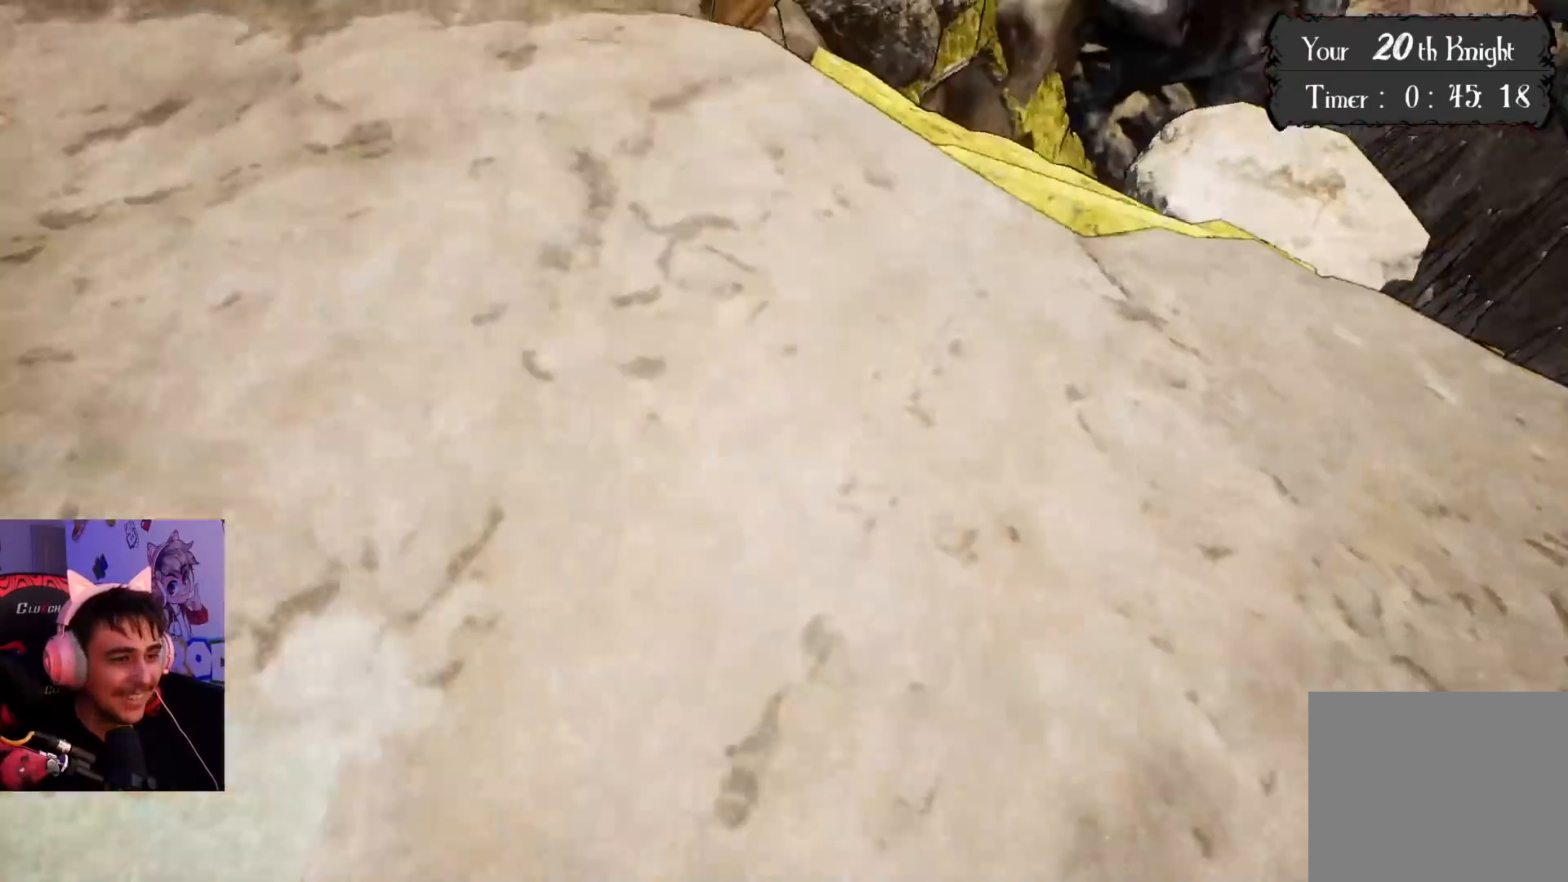
{"buttons": [], "left_stick": "center", "right_stick": "center", "events": [[83, "right_stick", "up-left"], [233, "left_stick", "down"], [383, "left_stick", "center"], [417, "right_stick", "center"]]}
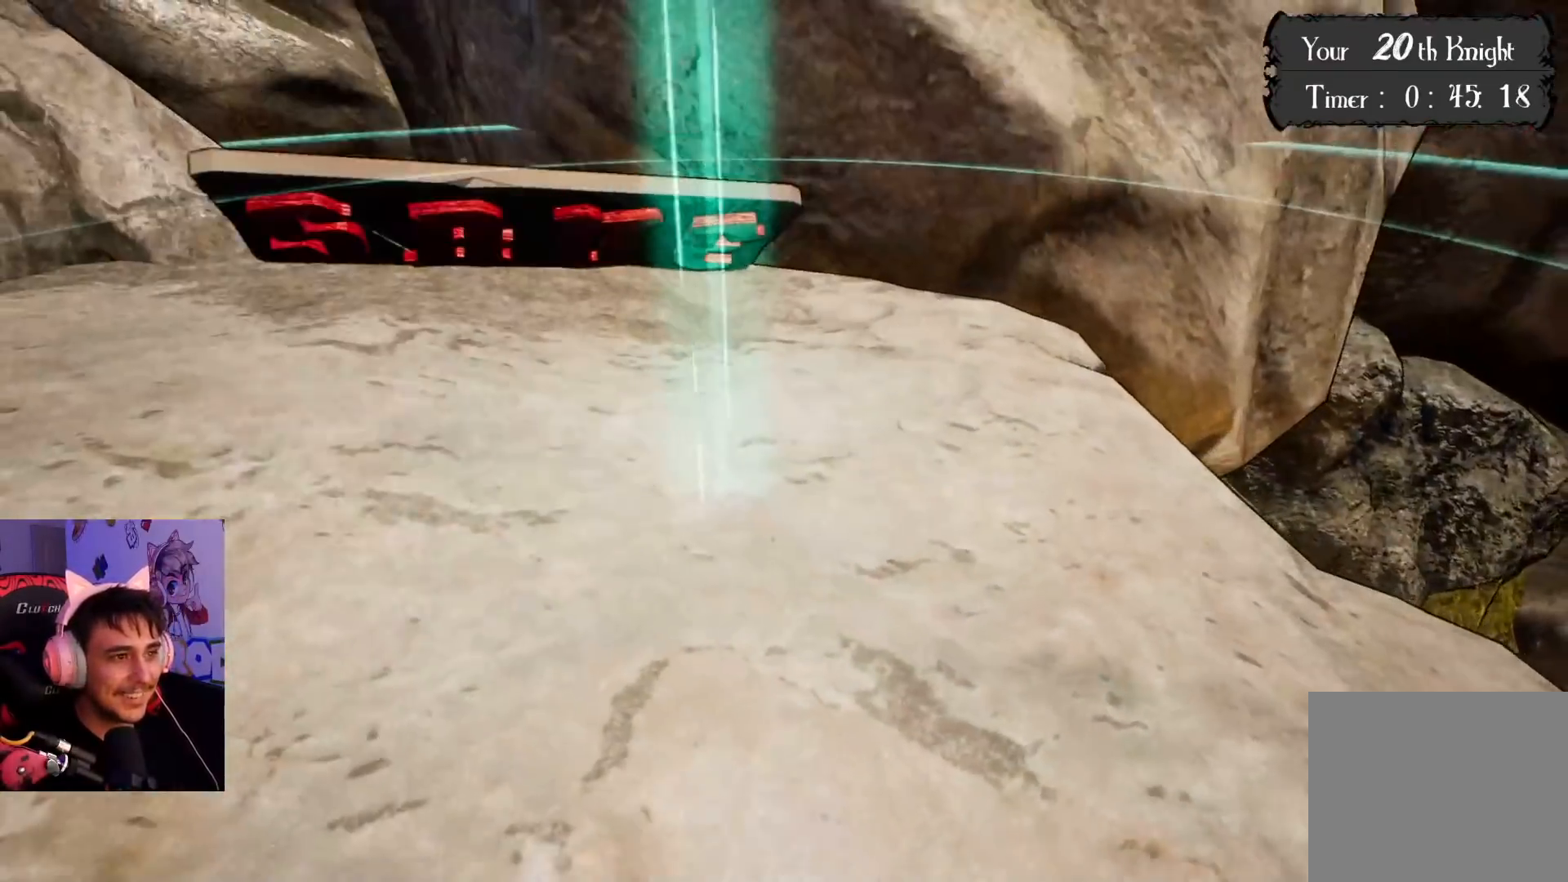
{"buttons": [], "left_stick": "center", "right_stick": "center", "events": [[100, "right_stick", "up"], [167, "right_stick", "up-right"], [317, "right_stick", "center"]]}
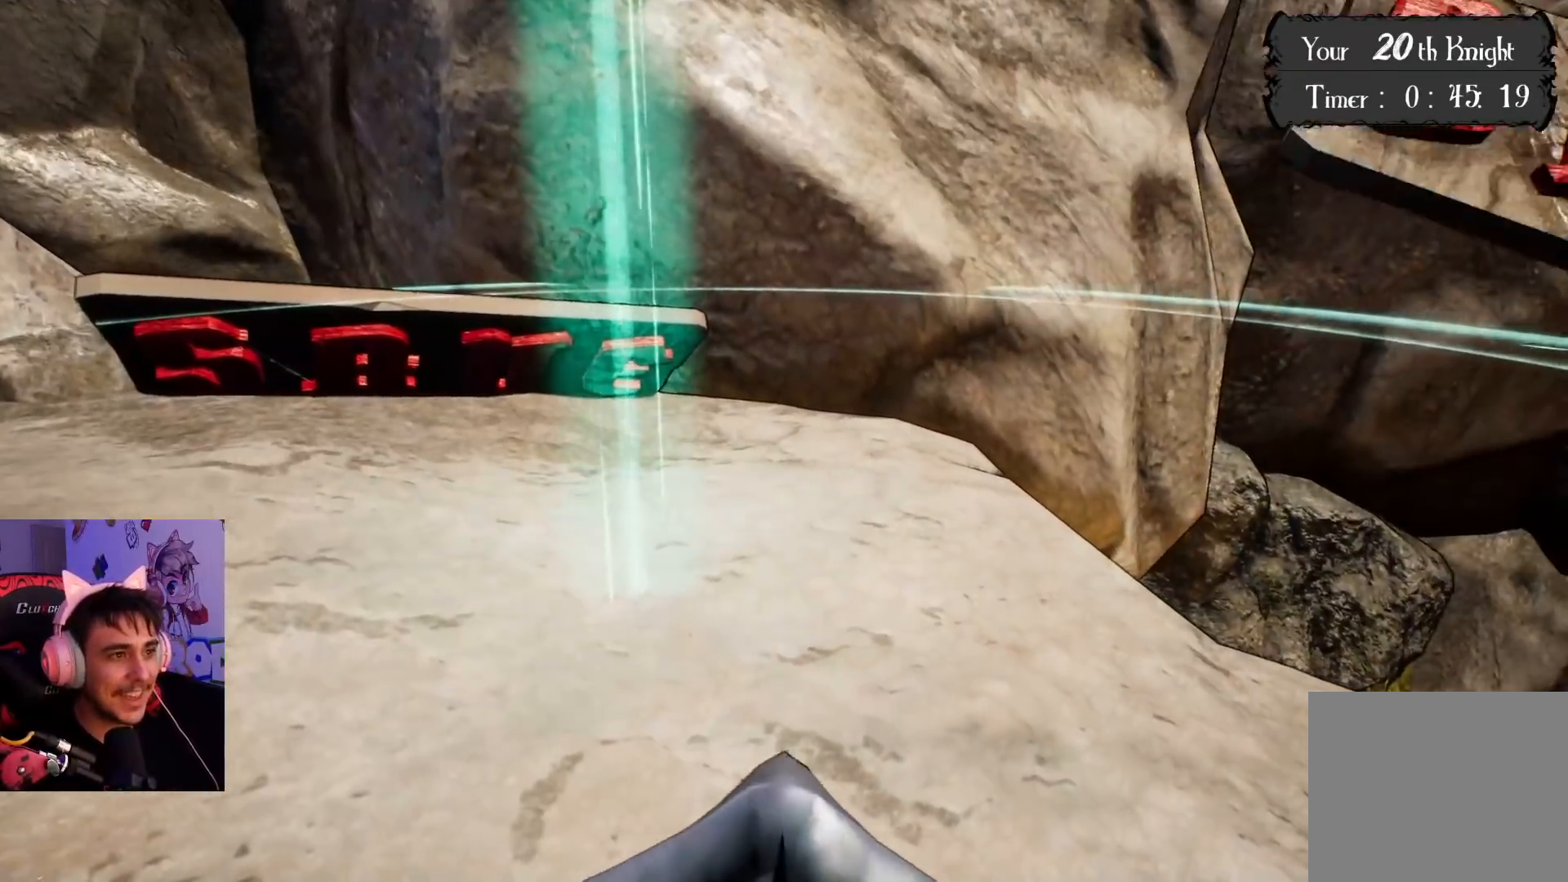
{"buttons": [], "left_stick": "center", "right_stick": "center", "events": []}
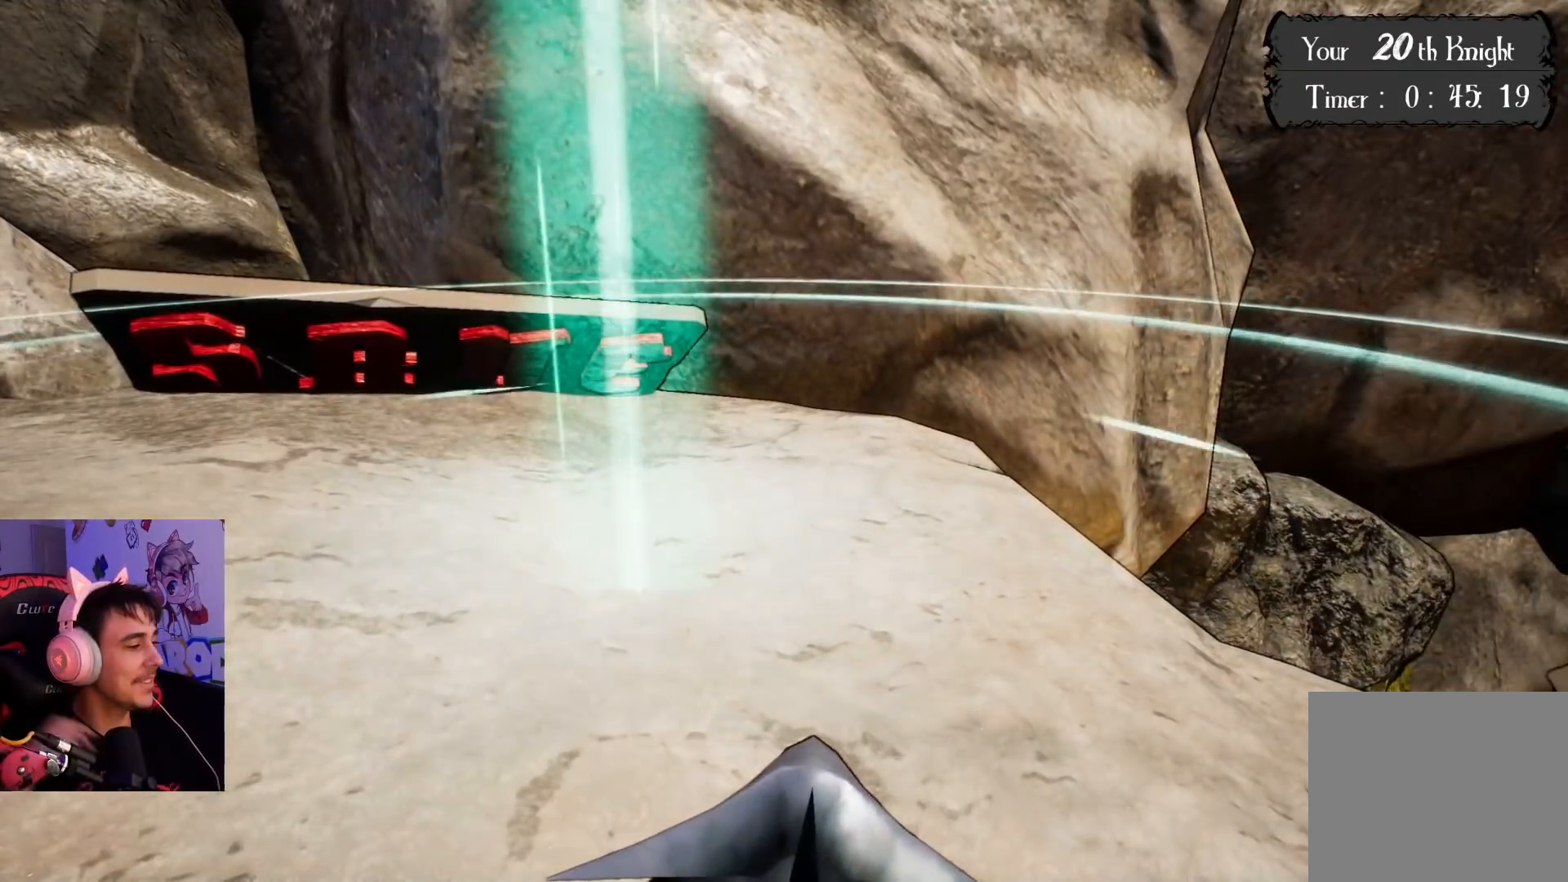
{"buttons": [], "left_stick": "center", "right_stick": "center", "events": []}
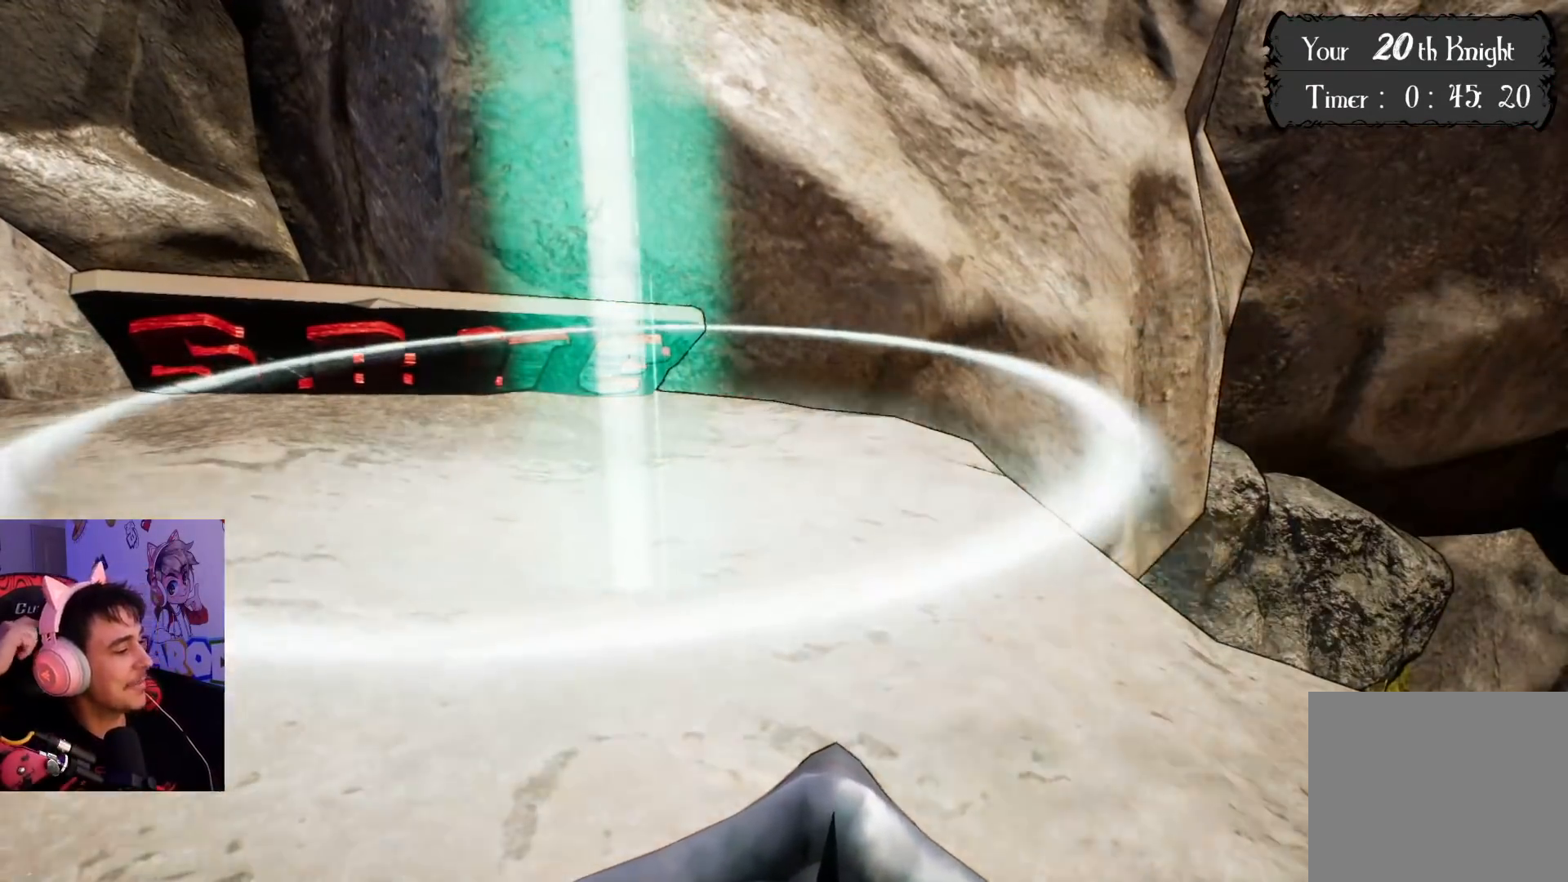
{"buttons": [], "left_stick": "center", "right_stick": "center", "events": []}
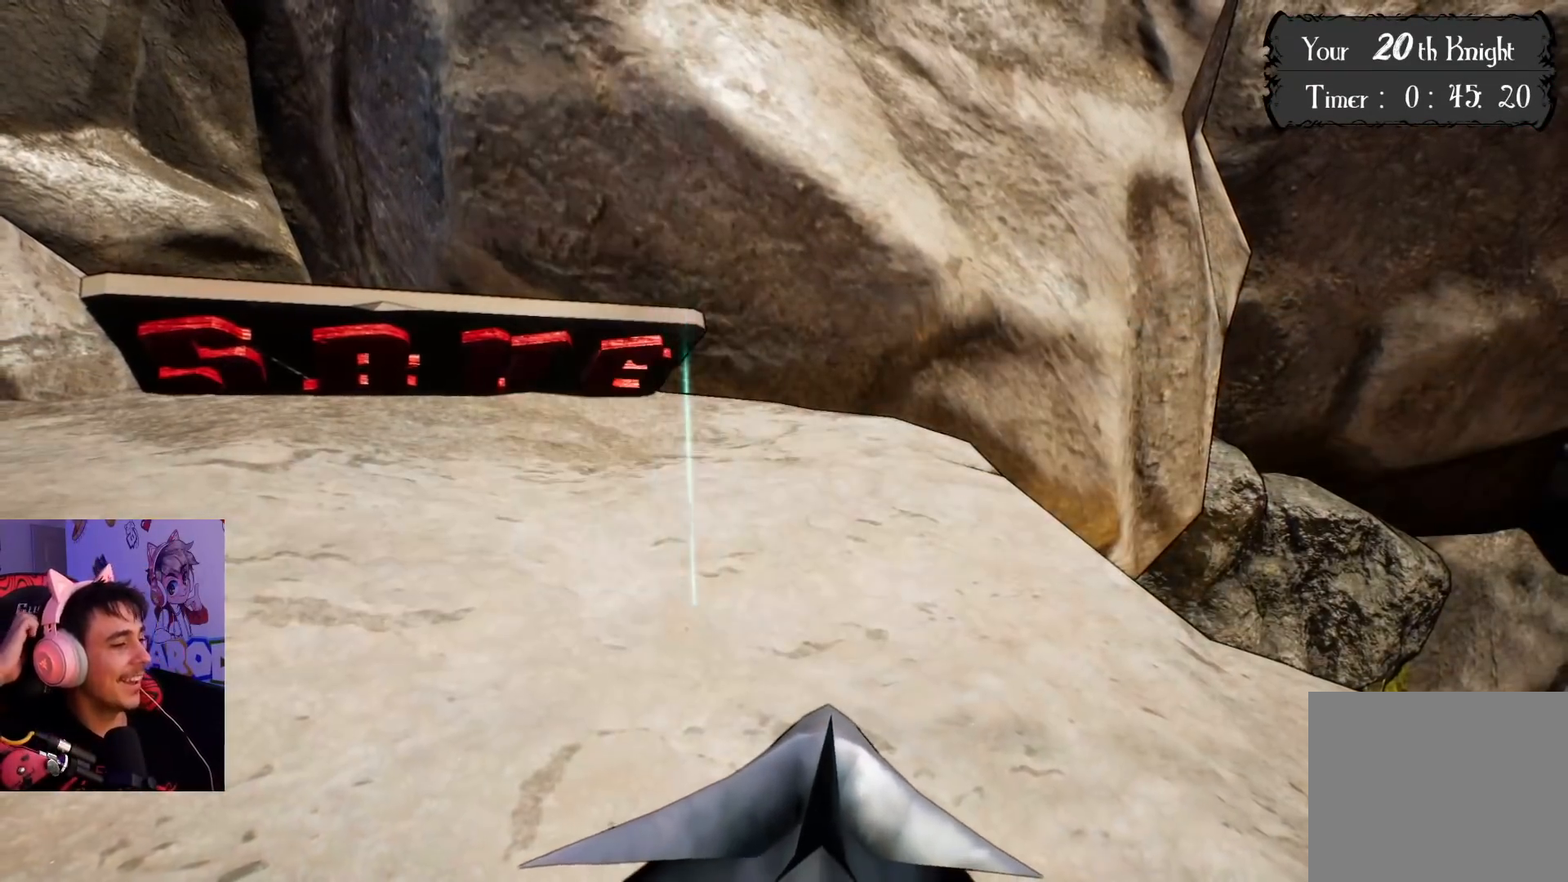
{"buttons": [], "left_stick": "center", "right_stick": "center", "events": []}
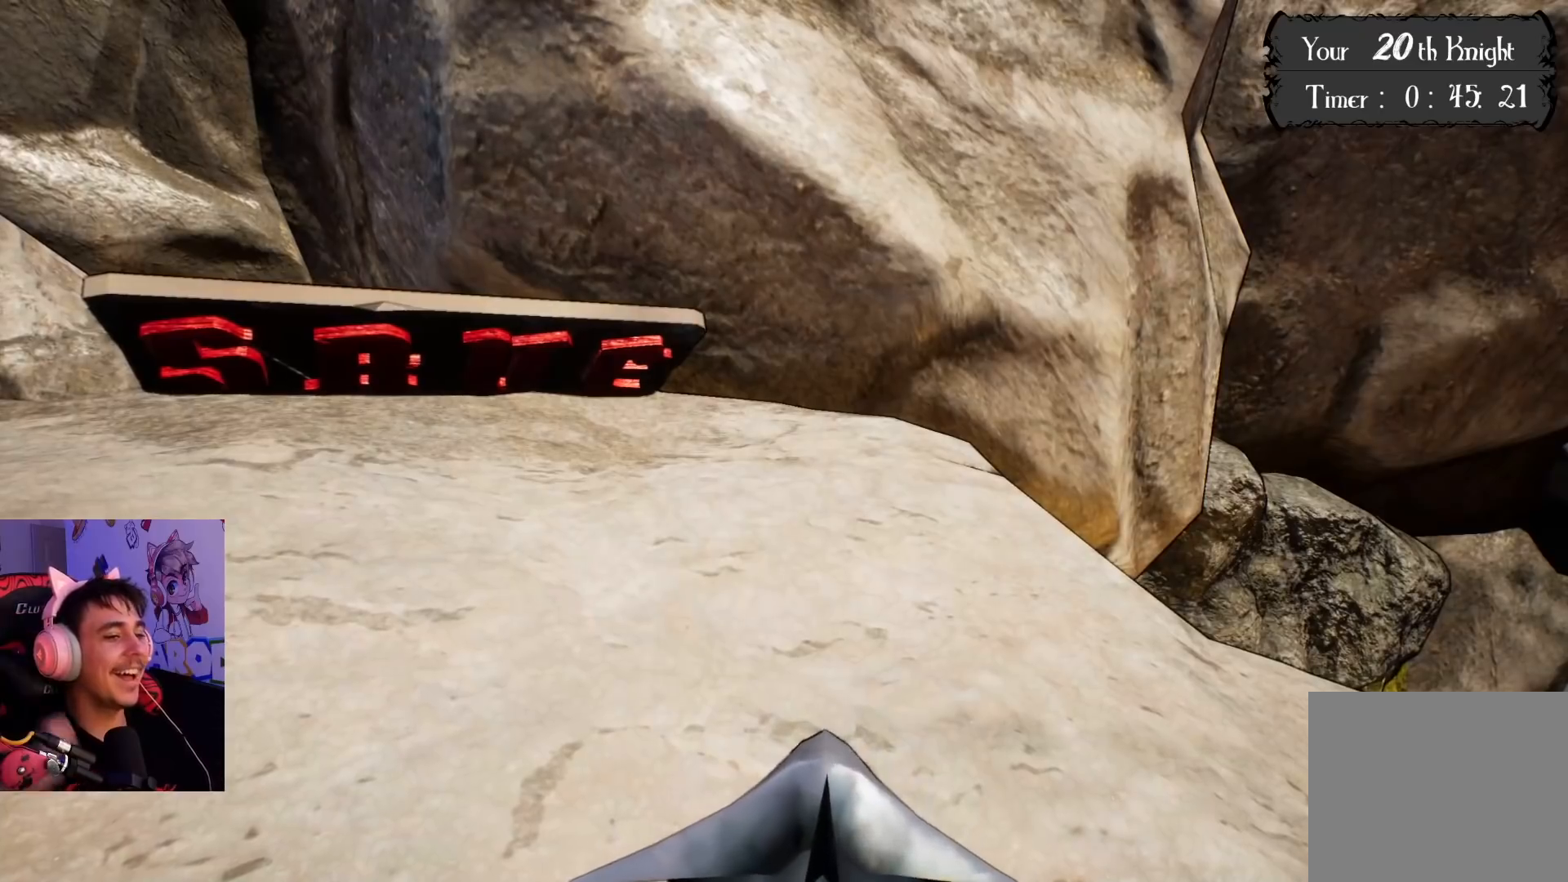
{"buttons": [], "left_stick": "center", "right_stick": "center", "events": []}
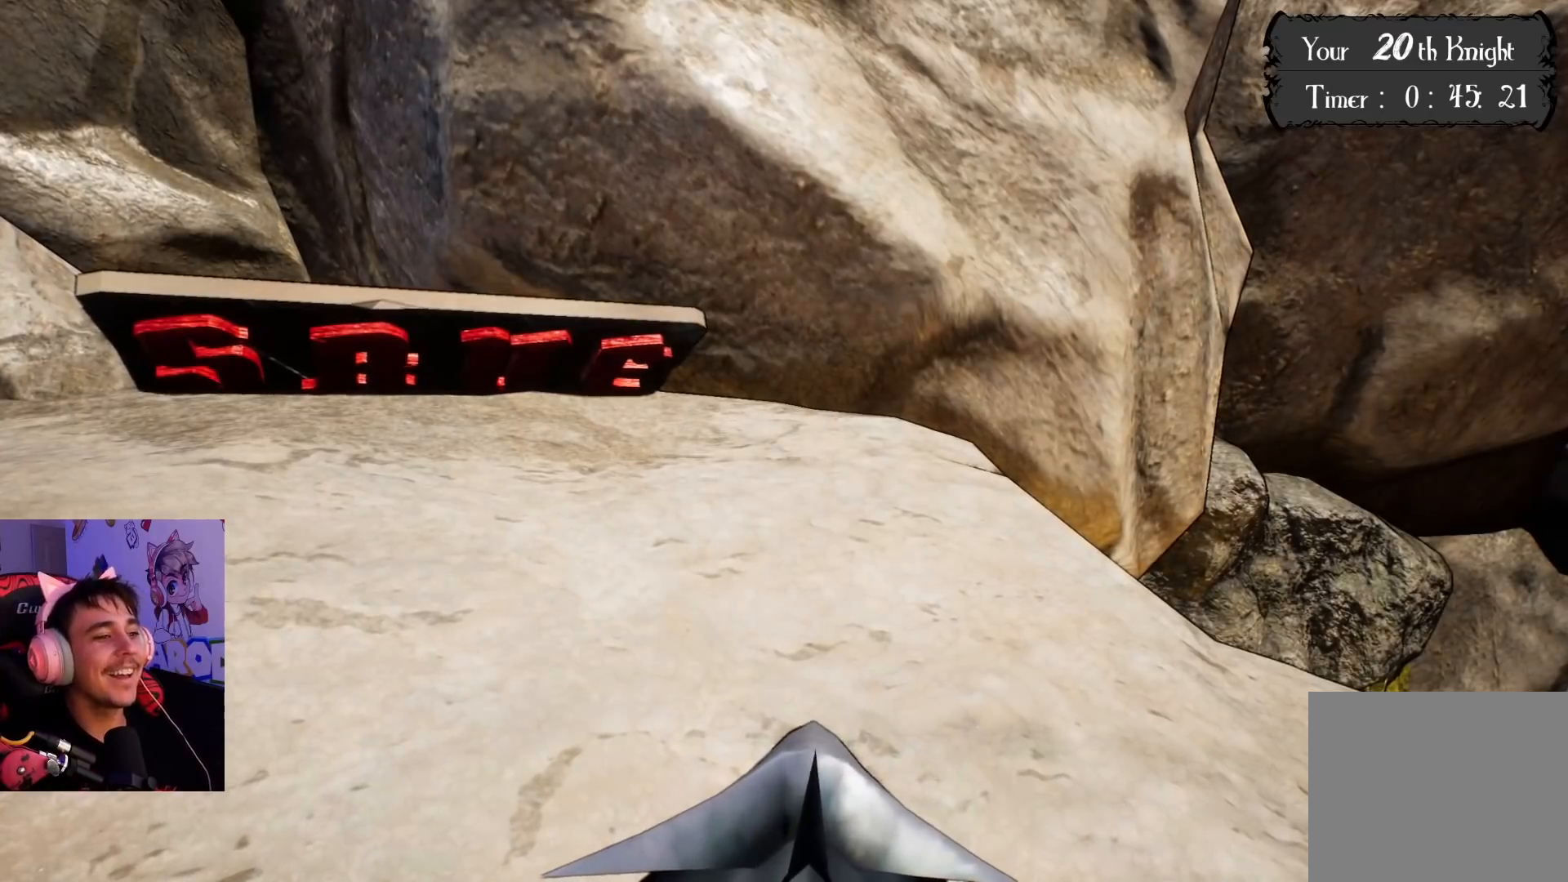
{"buttons": [], "left_stick": "center", "right_stick": "right", "events": [[167, "right_stick", "right"]]}
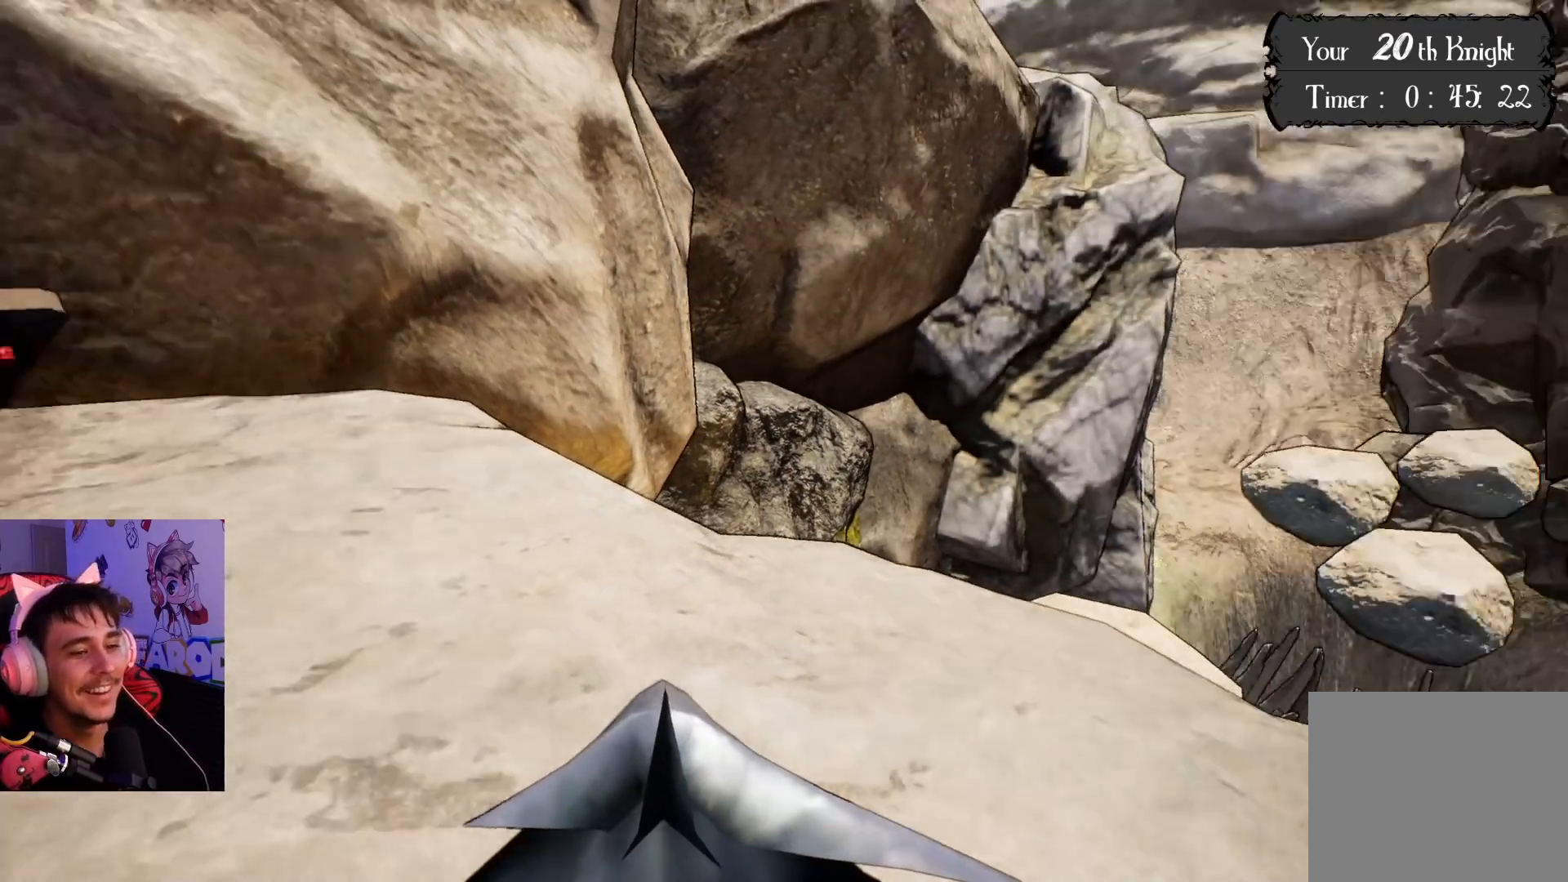
{"buttons": [], "left_stick": "up", "right_stick": "center", "events": [[83, "right_stick", "center"], [233, "right_stick", "down-right"], [317, "left_stick", "up"], [433, "right_stick", "center"]]}
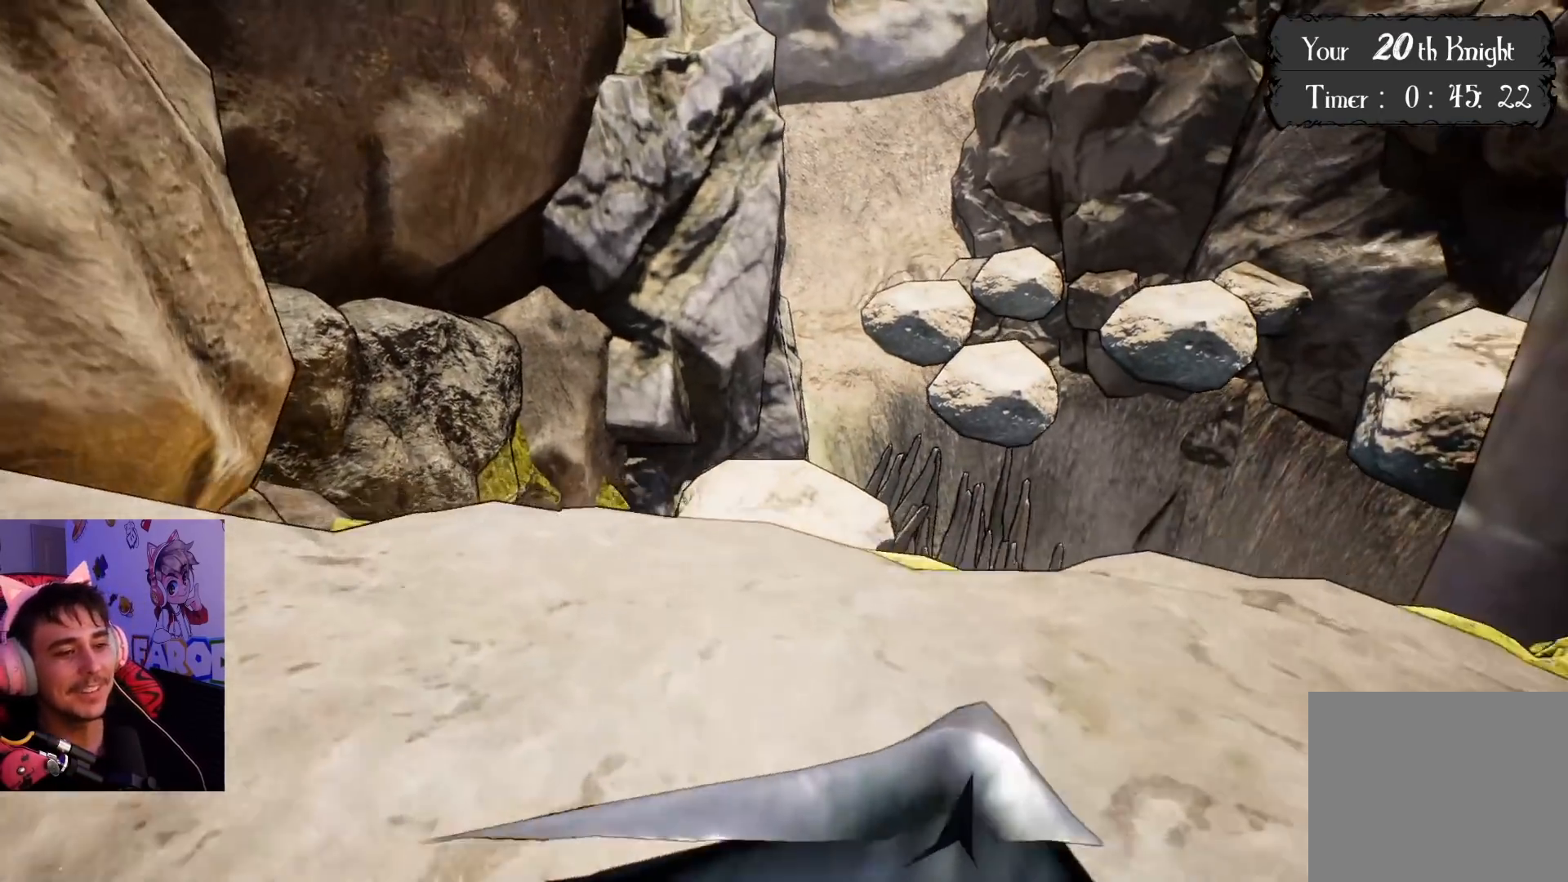
{"buttons": [], "left_stick": "up-left", "right_stick": "center", "events": [[133, "right_stick", "down-right"], [317, "right_stick", "center"], [467, "left_stick", "up-left"]]}
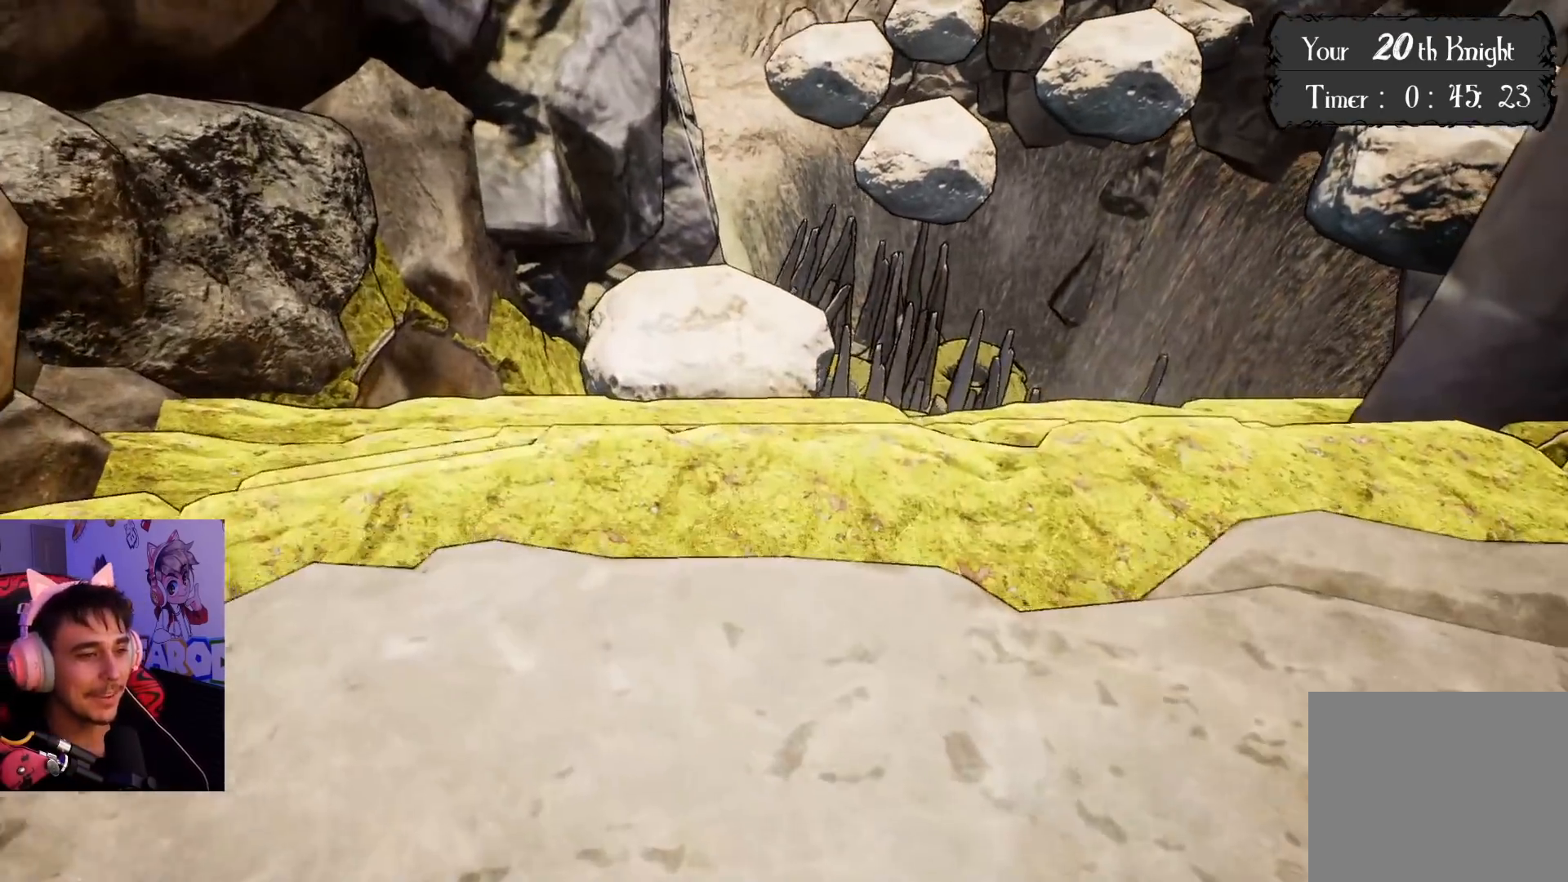
{"buttons": [], "left_stick": "up", "right_stick": "center", "events": [[317, "left_stick", "center"], [467, "left_stick", "up"]]}
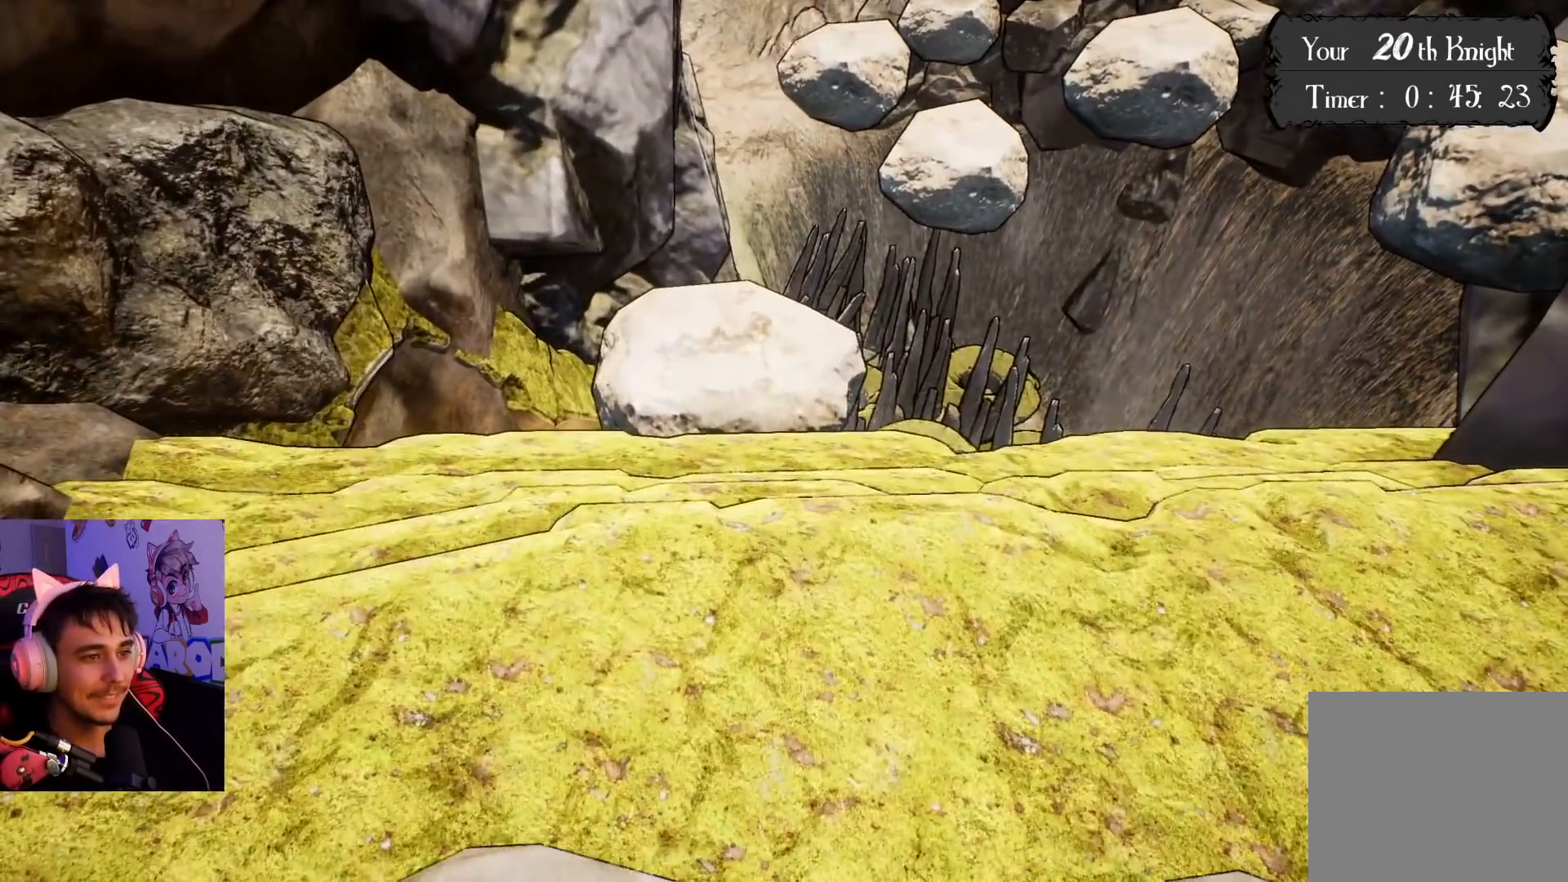
{"buttons": [], "left_stick": "down", "right_stick": "center", "events": [[350, "left_stick", "center"], [417, "left_stick", "down"]]}
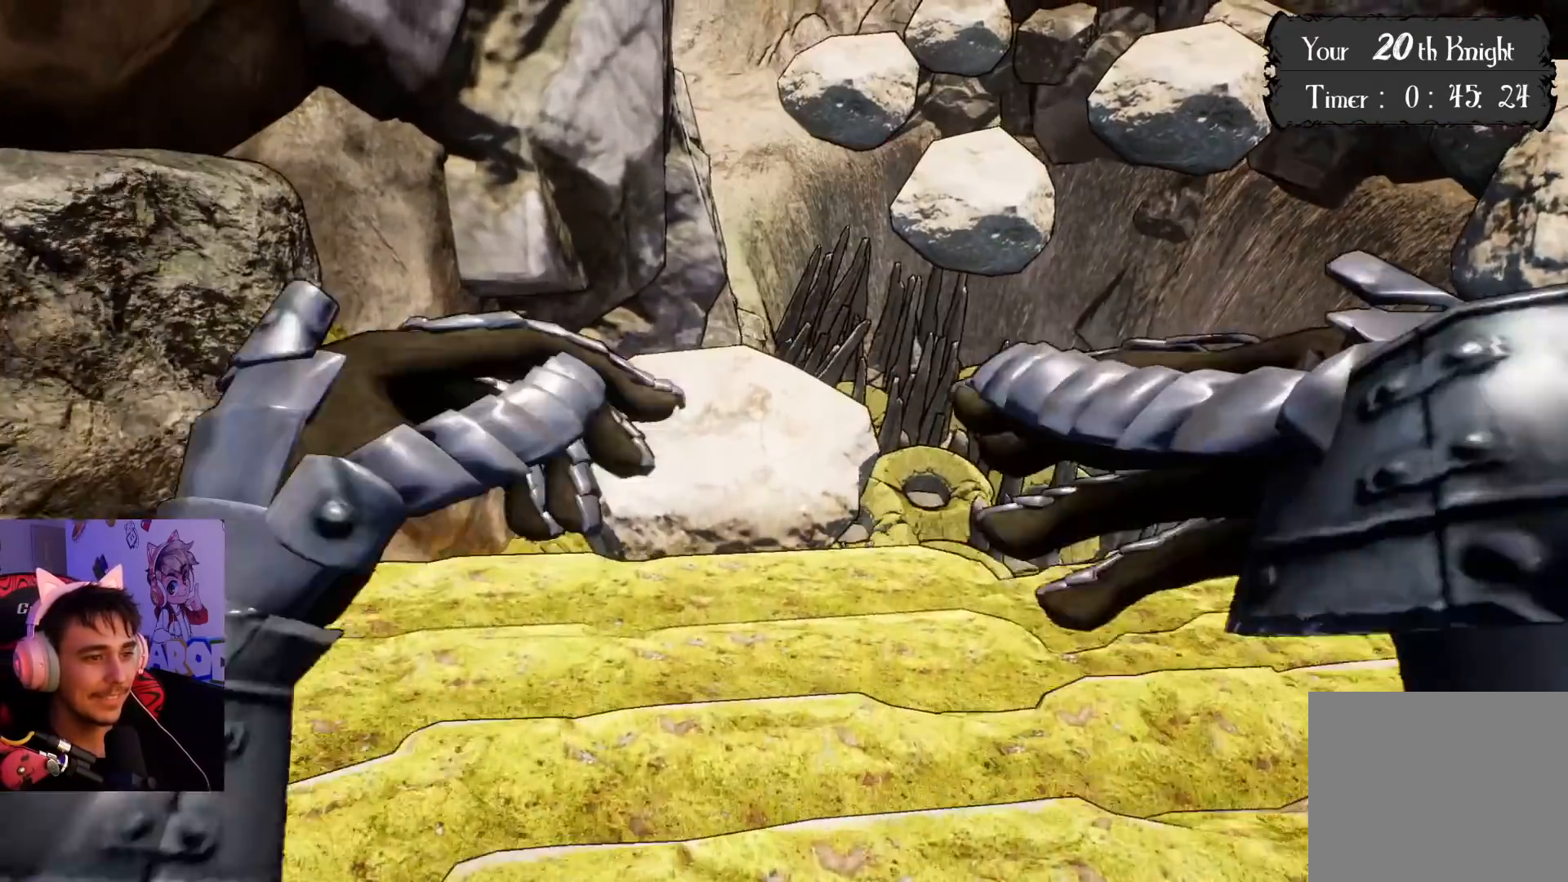
{"buttons": [], "left_stick": "down-left", "right_stick": "center", "events": [[317, "left_stick", "down-left"]]}
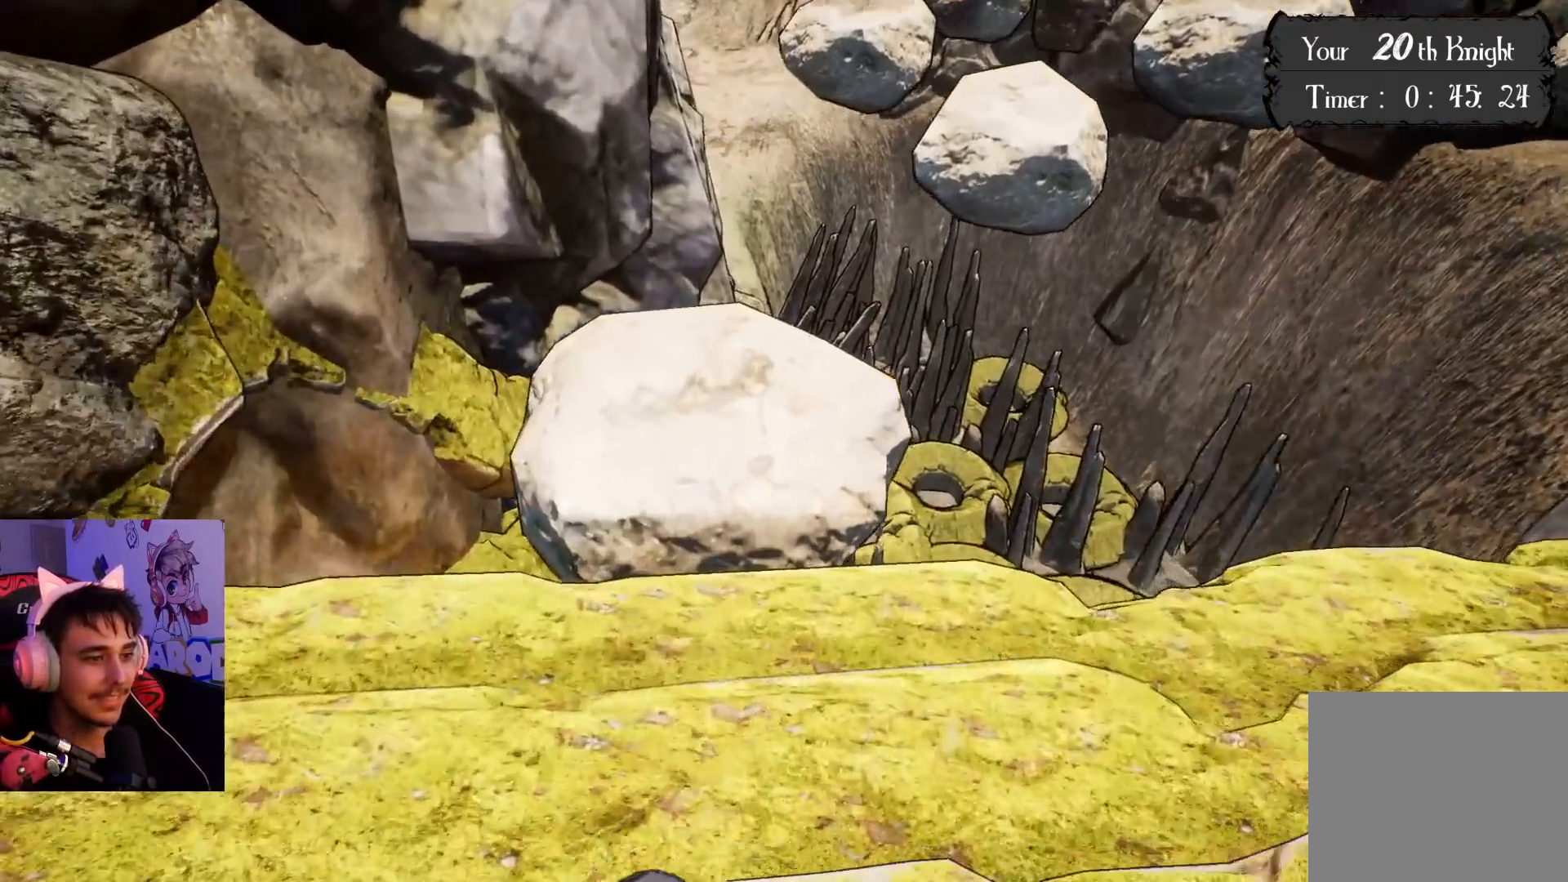
{"buttons": ["CROSS"], "left_stick": "up", "right_stick": "center", "events": [[200, "left_stick", "center"], [483, "CROSS", "down"], [483, "left_stick", "up"]]}
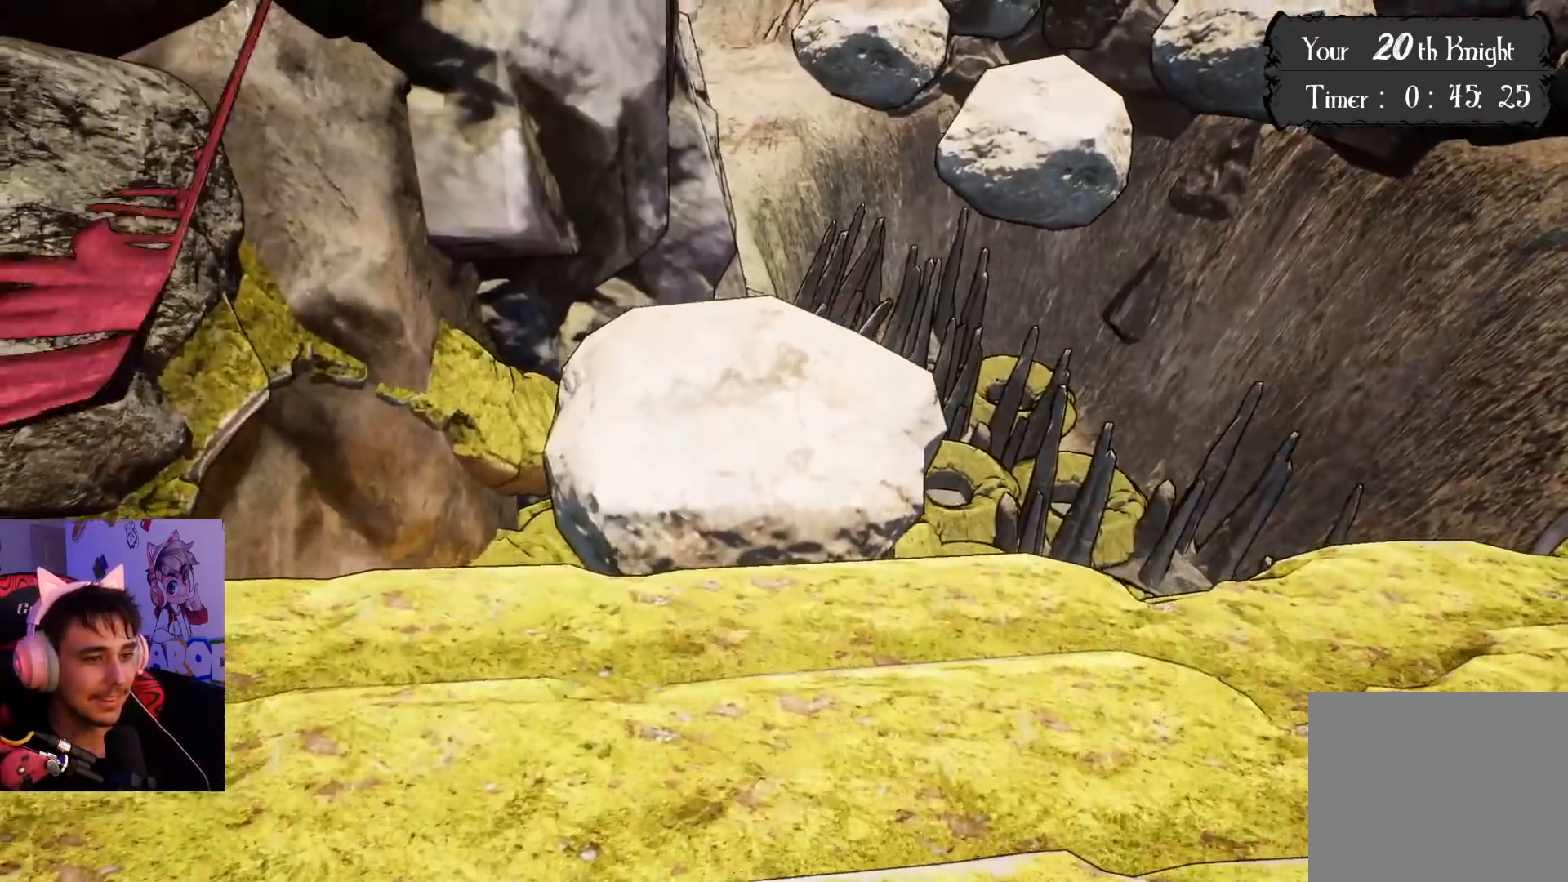
{"buttons": [], "left_stick": "center", "right_stick": "center", "events": [[267, "CROSS", "up"], [433, "left_stick", "center"]]}
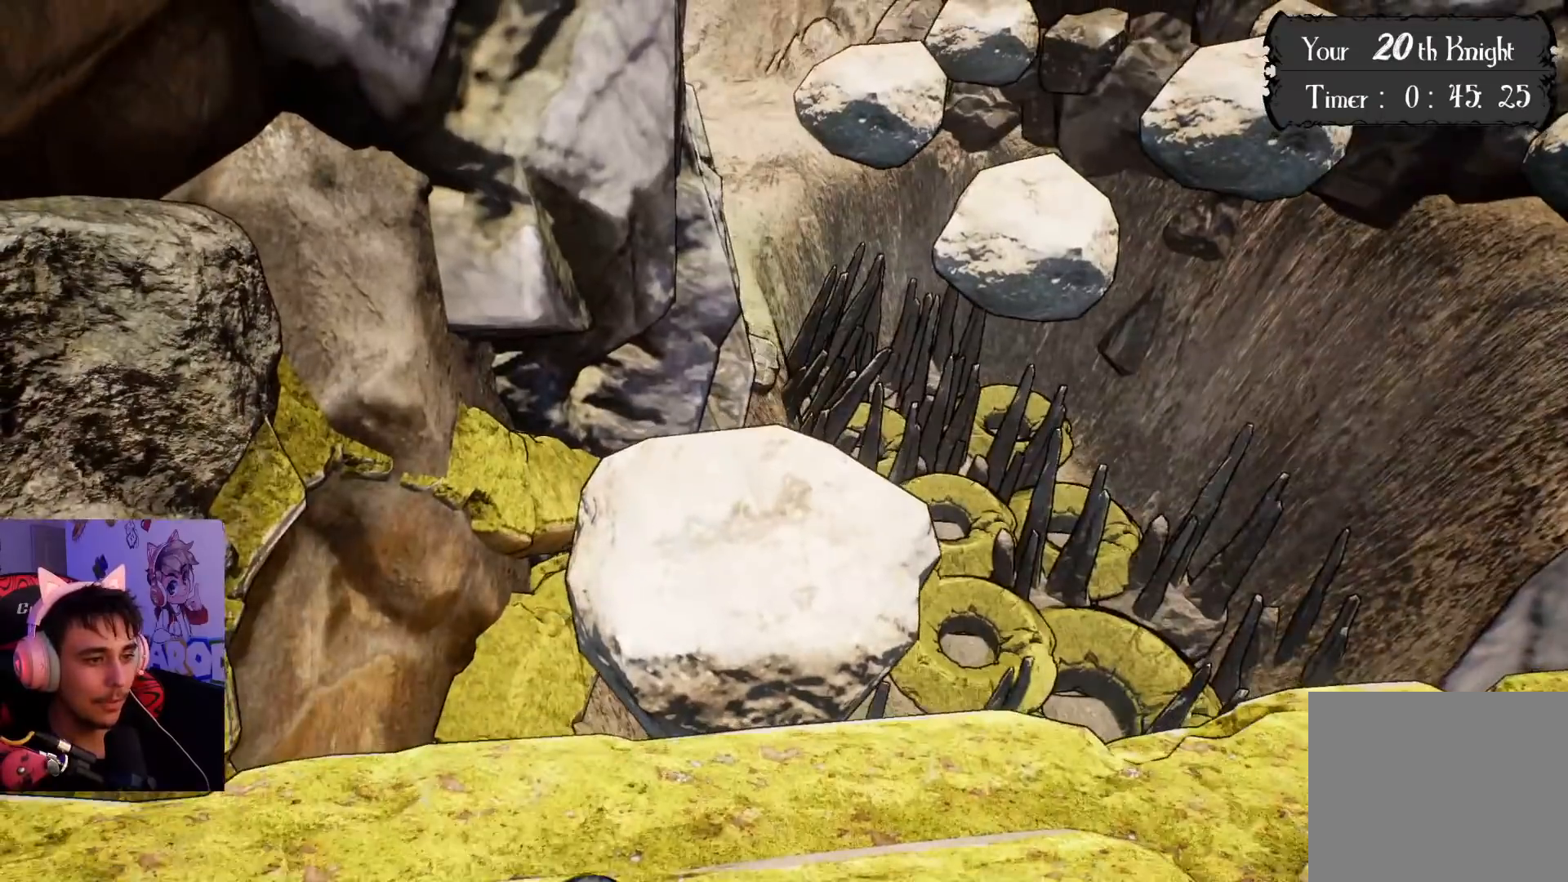
{"buttons": [], "left_stick": "up-right", "right_stick": "center", "events": [[17, "left_stick", "down-left"], [433, "left_stick", "up-right"]]}
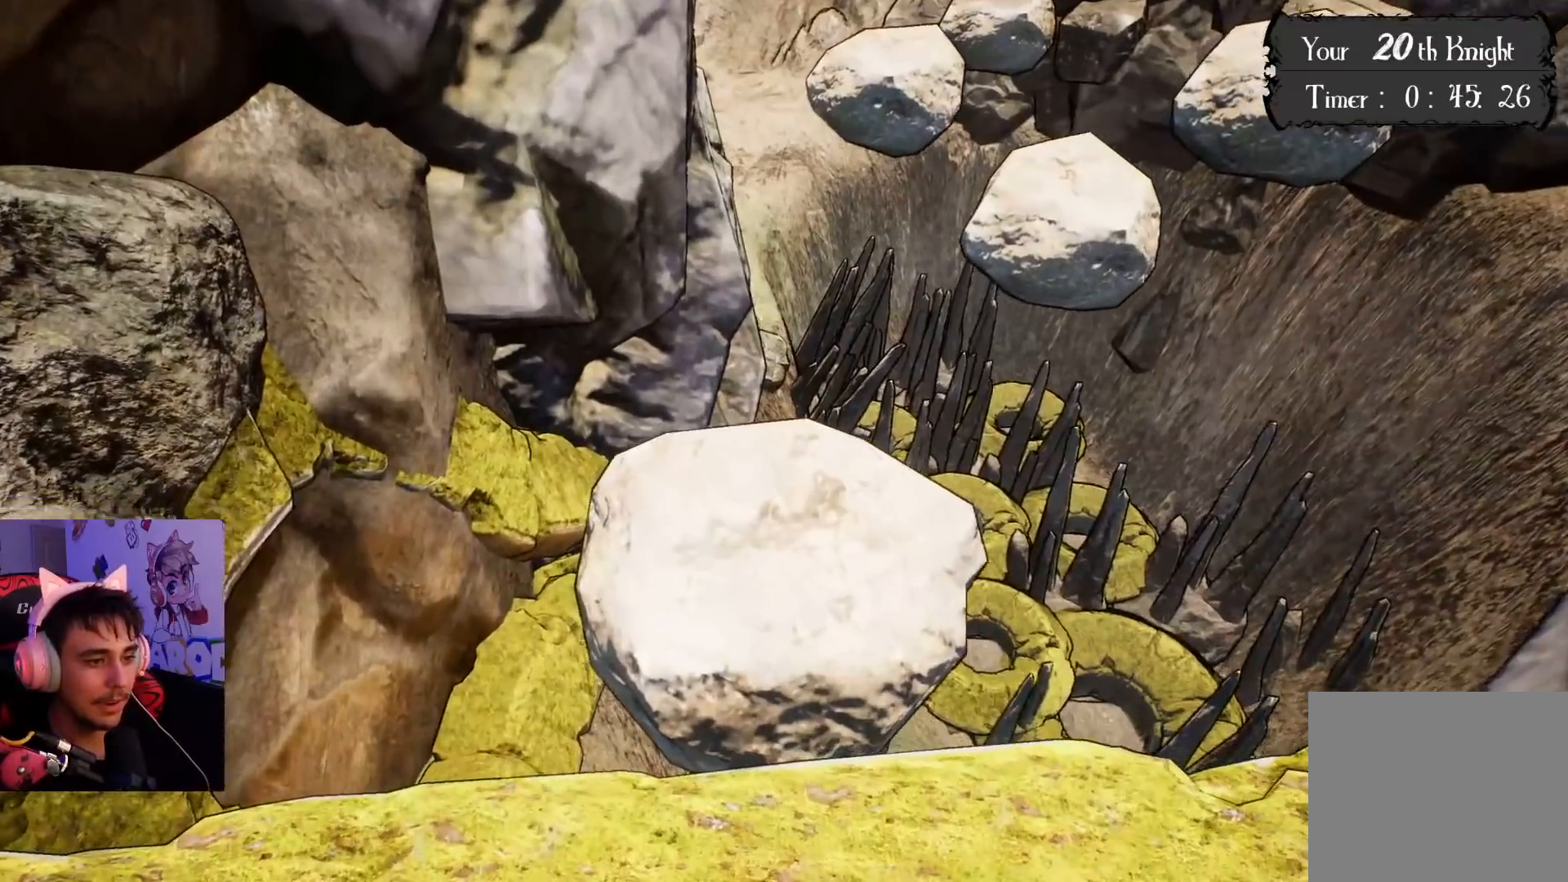
{"buttons": [], "left_stick": "right", "right_stick": "center", "events": [[217, "left_stick", "center"], [267, "left_stick", "down"], [467, "left_stick", "right"]]}
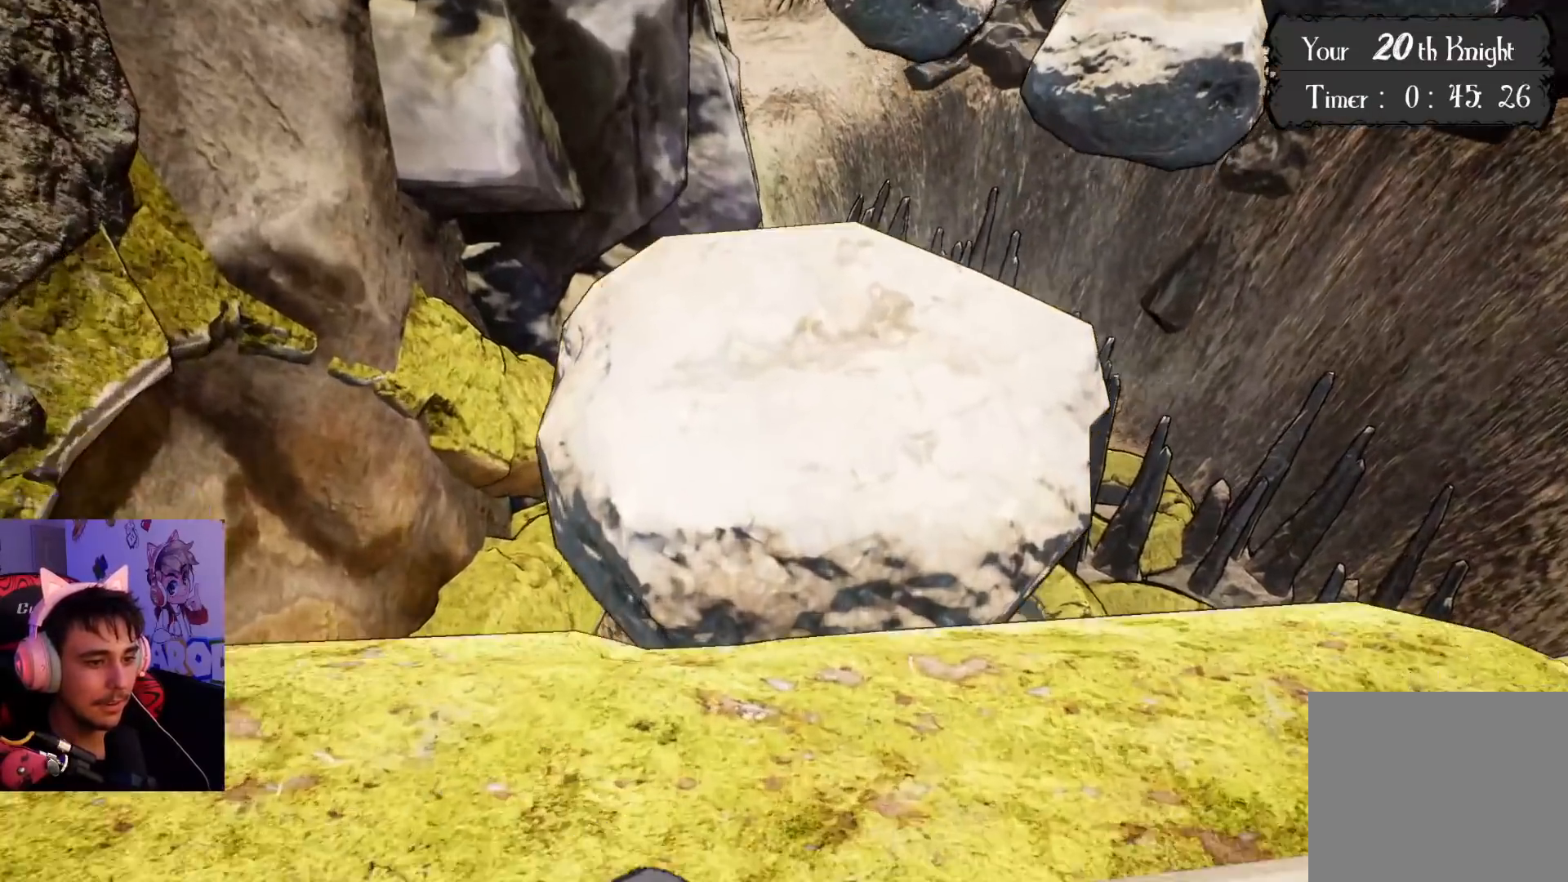
{"buttons": [], "left_stick": "center", "right_stick": "center", "events": [[17, "left_stick", "up"], [350, "left_stick", "center"]]}
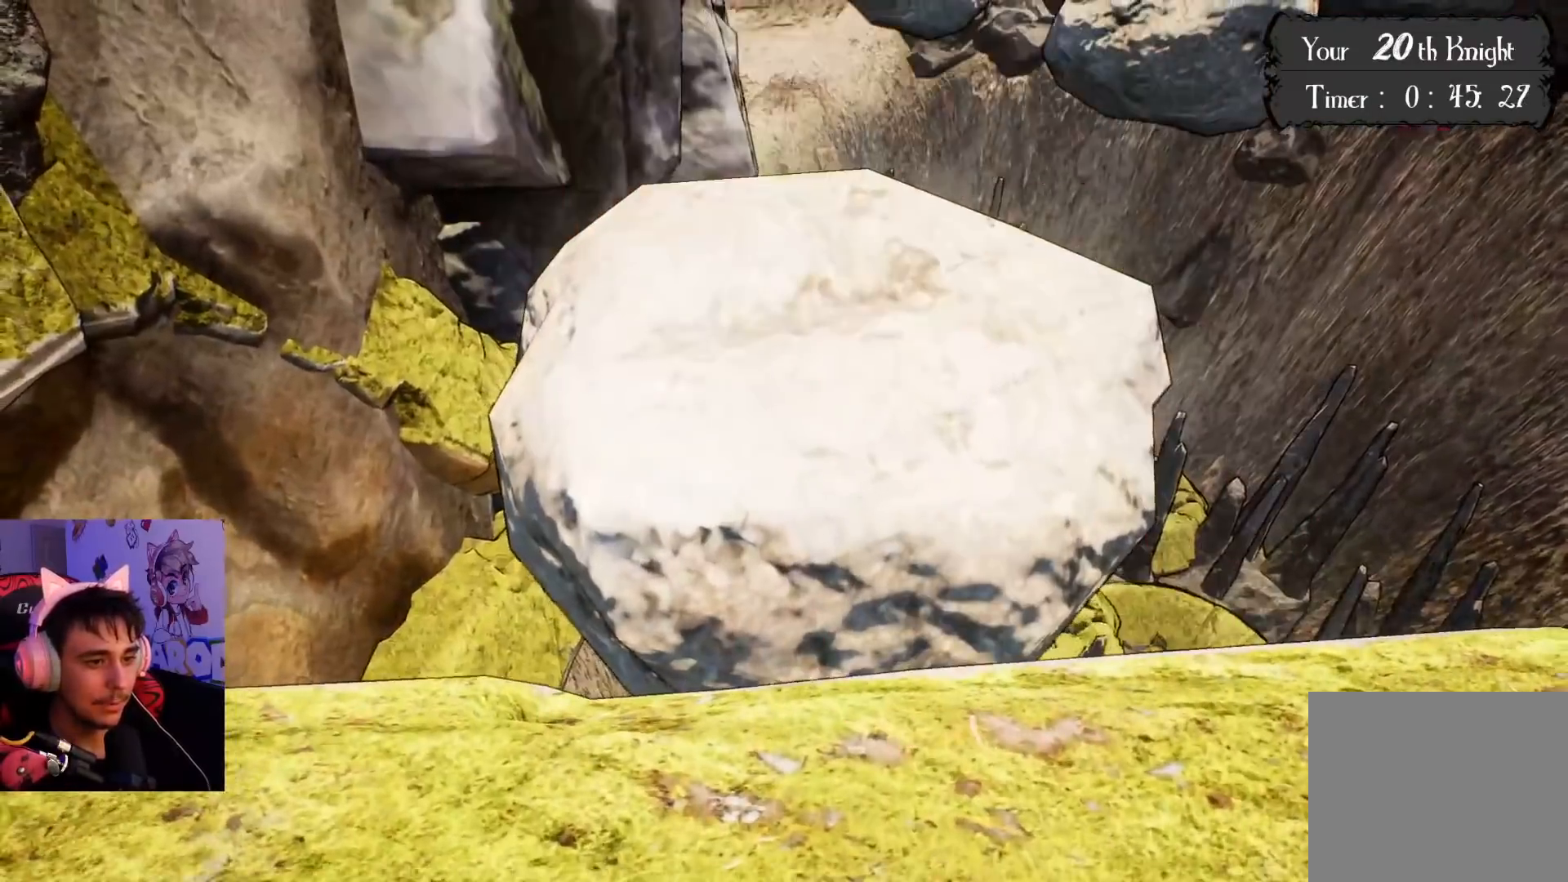
{"buttons": [], "left_stick": "down", "right_stick": "right", "events": [[117, "left_stick", "up"], [283, "left_stick", "center"], [300, "right_stick", "right"], [433, "left_stick", "down"]]}